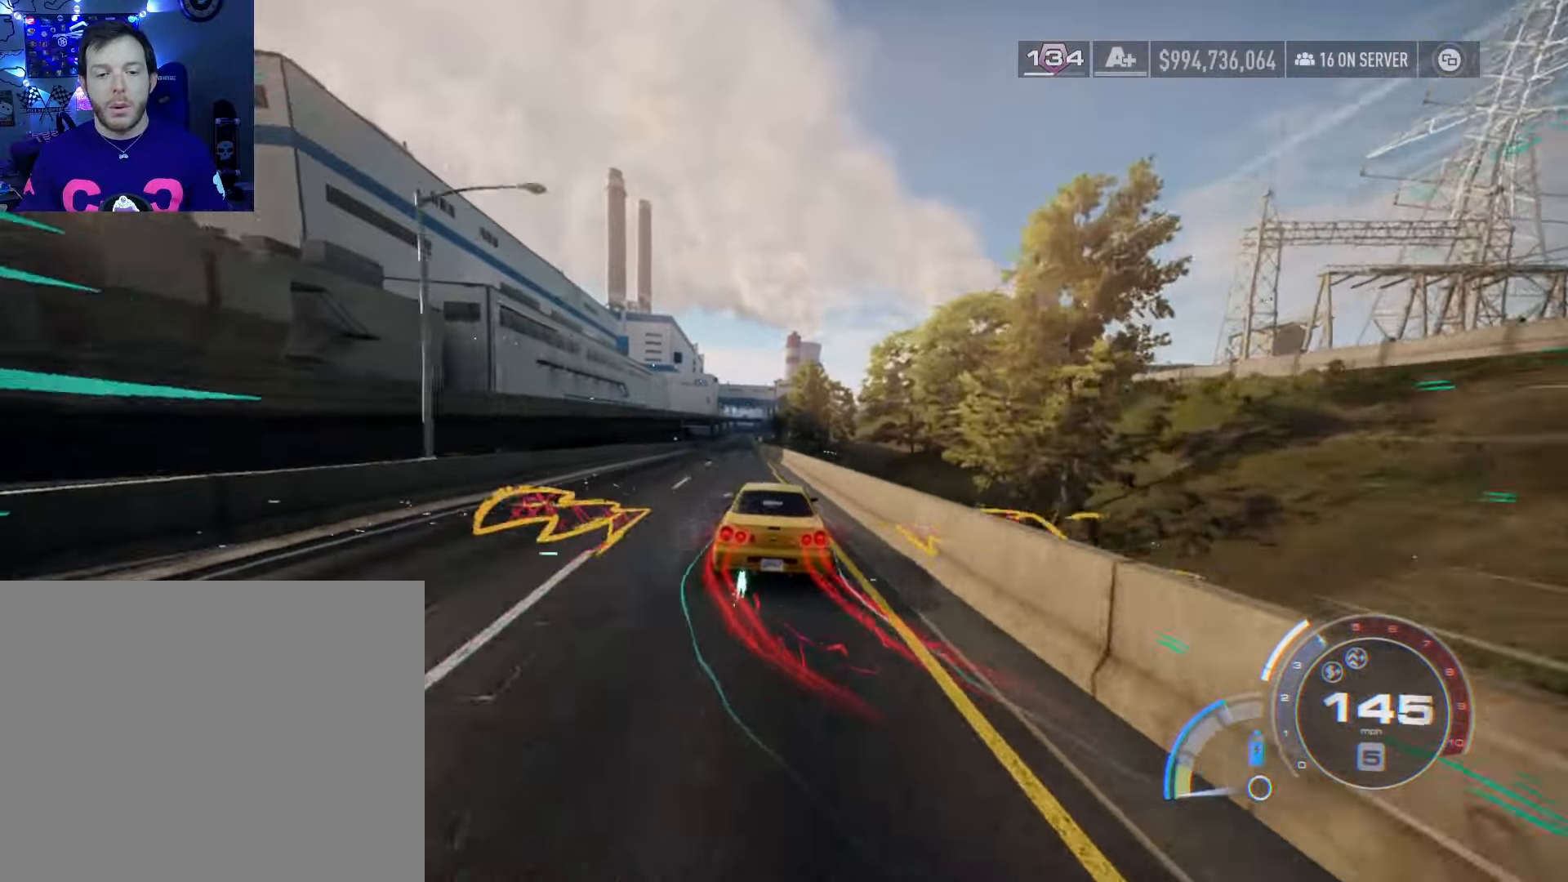
Gameplay with a controller (Xbox layout); each line is a JSON object with the inputs held at the frame after it. "events" lists button and stick changes between this image and that frame as [ms after this image, input, new state], when the widget could be followed in between.
{"buttons": ["A", "R2"], "left_stick": "right", "right_stick": "center", "events": [[100, "left_stick", "left"], [283, "left_stick", "center"], [417, "left_stick", "right"]]}
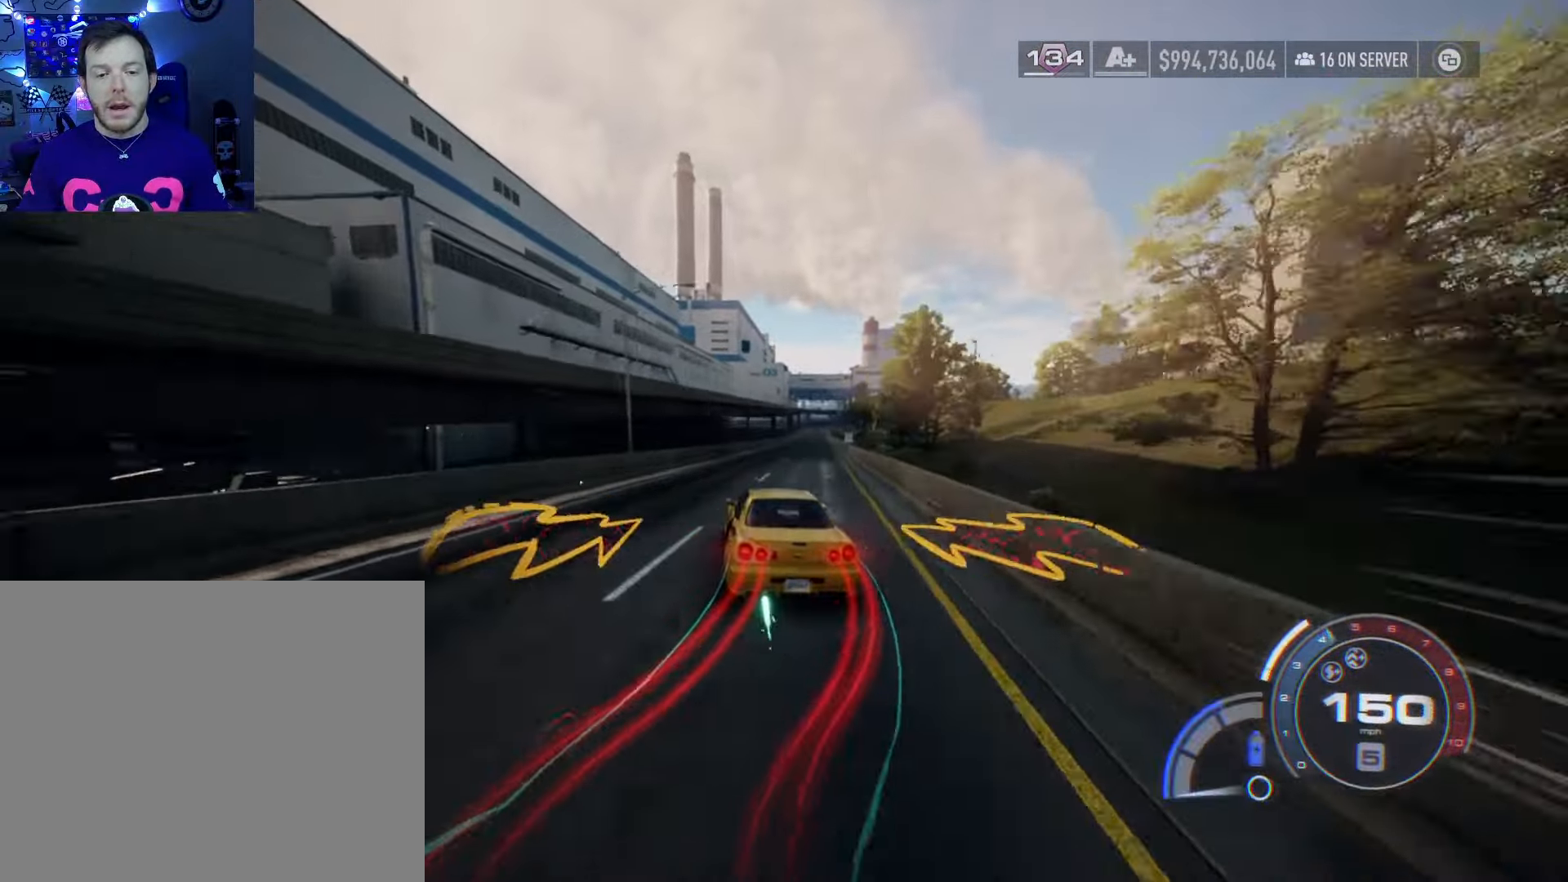
{"buttons": ["A", "R2"], "left_stick": "center", "right_stick": "center", "events": [[133, "left_stick", "center"], [200, "left_stick", "right"], [417, "left_stick", "center"]]}
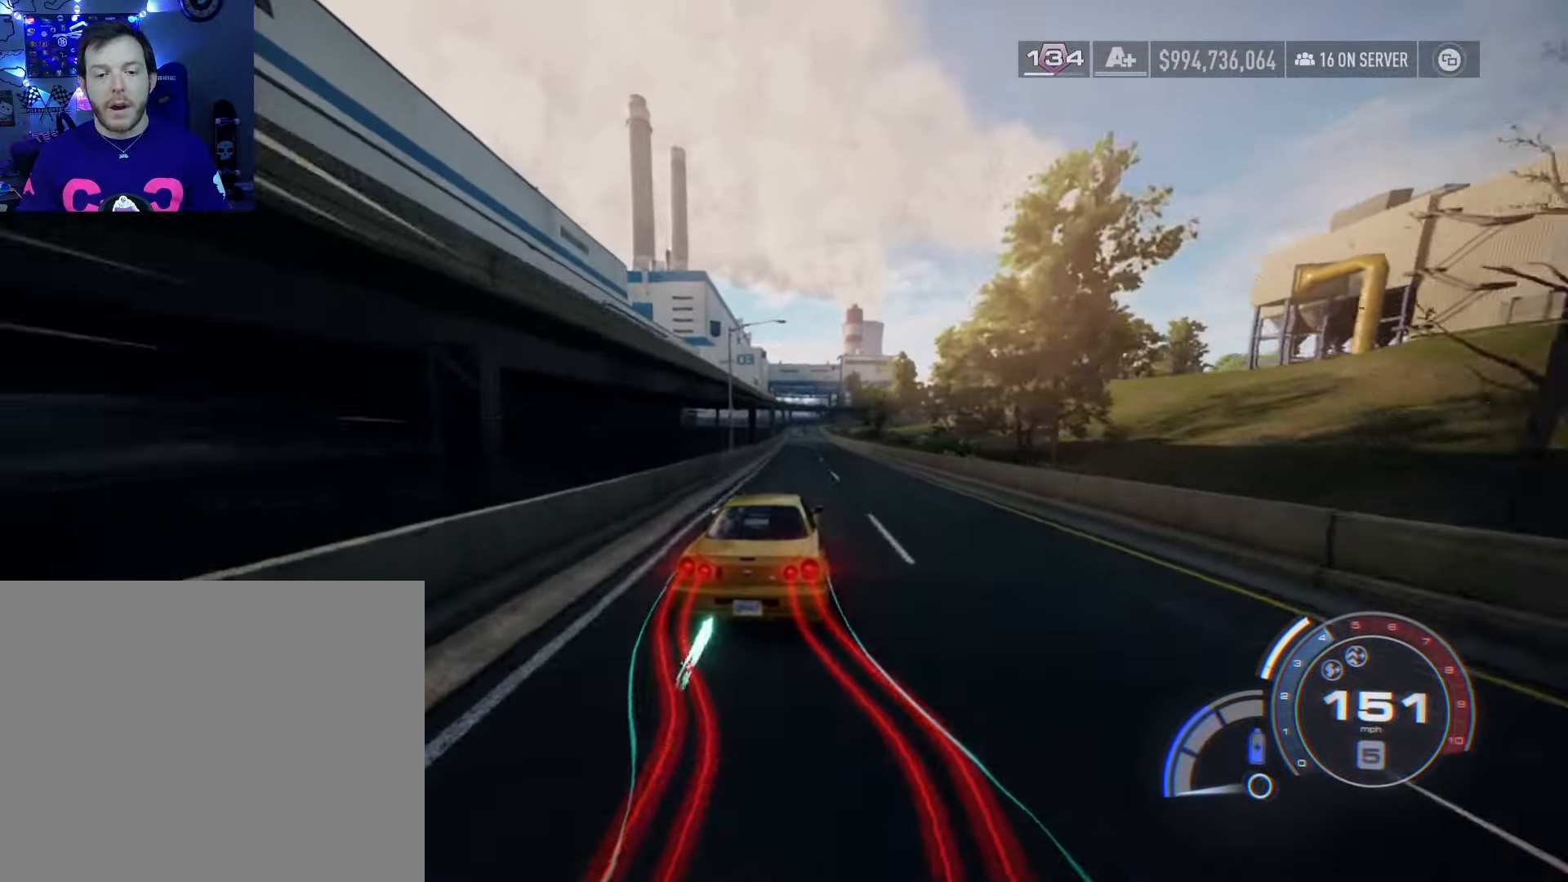
{"buttons": ["A", "R2"], "left_stick": "center", "right_stick": "center", "events": [[317, "left_stick", "right"], [467, "left_stick", "center"]]}
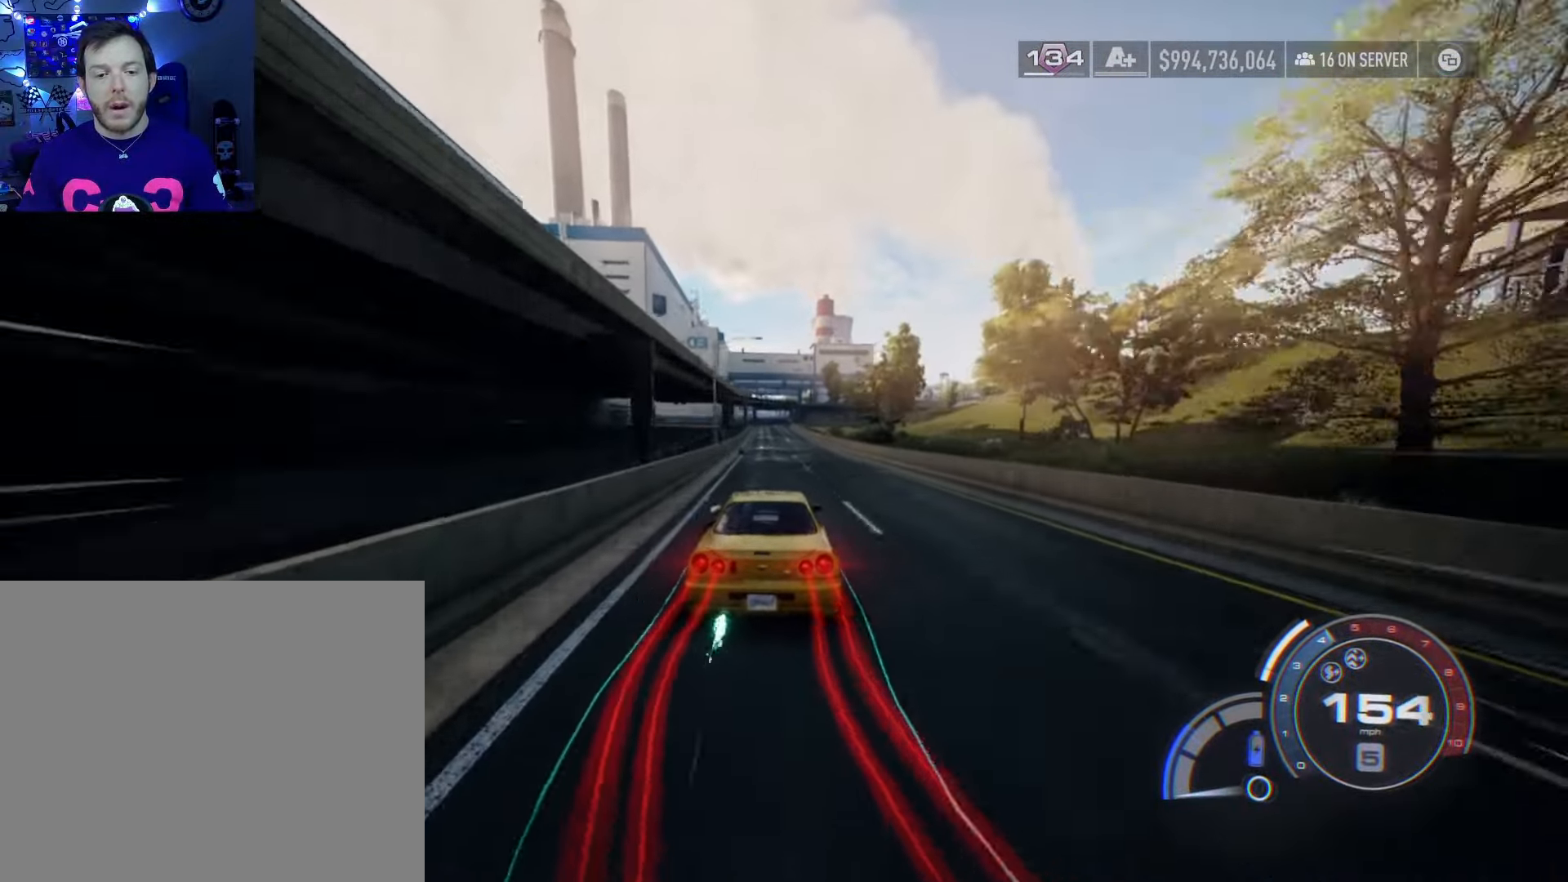
{"buttons": ["A", "L2", "R2"], "left_stick": "left", "right_stick": "center", "events": [[117, "left_stick", "right"], [250, "left_stick", "center"], [333, "left_stick", "left"], [400, "L2", "down"]]}
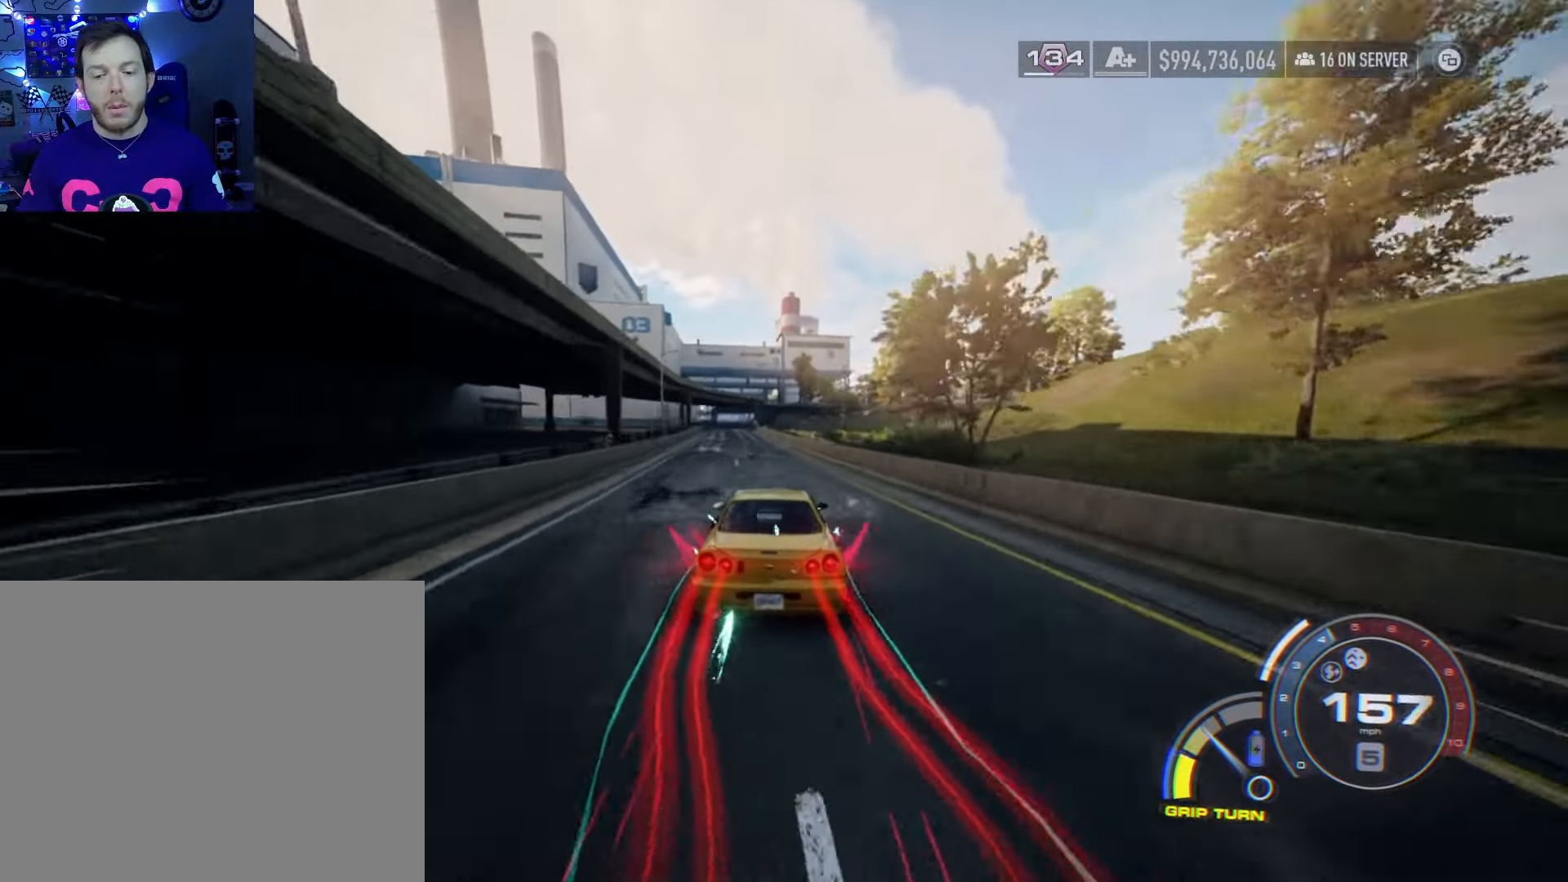
{"buttons": ["A", "R2"], "left_stick": "right", "right_stick": "center", "events": [[50, "L2", "up"], [83, "left_stick", "center"], [450, "left_stick", "right"]]}
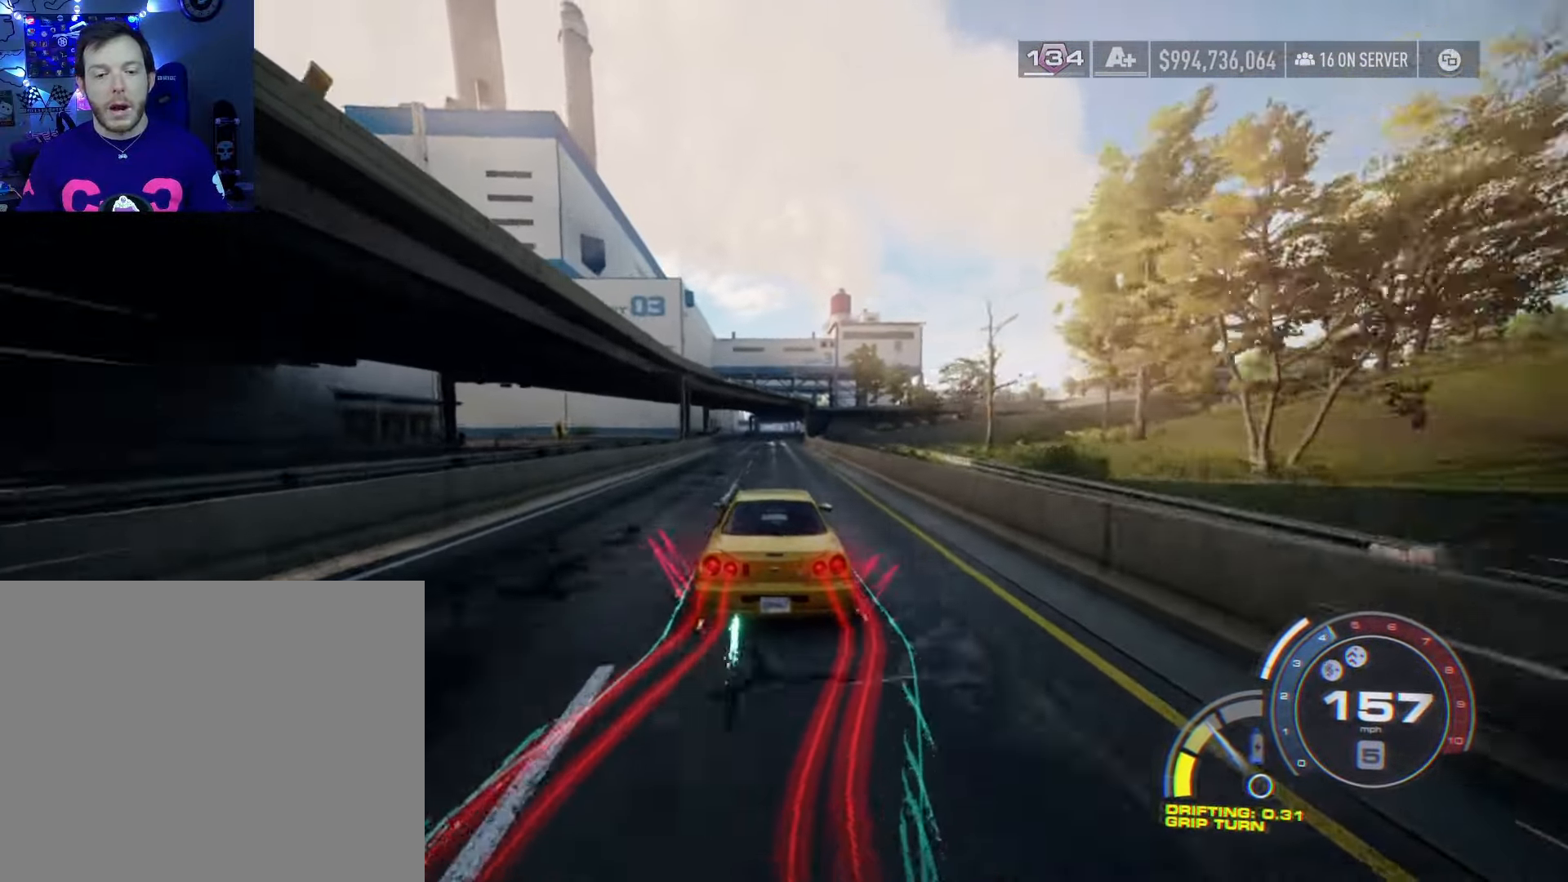
{"buttons": ["R2"], "left_stick": "center", "right_stick": "center", "events": [[67, "L2", "down"], [117, "left_stick", "center"], [200, "L2", "up"], [200, "left_stick", "left"], [450, "left_stick", "center"], [484, "A", "up"]]}
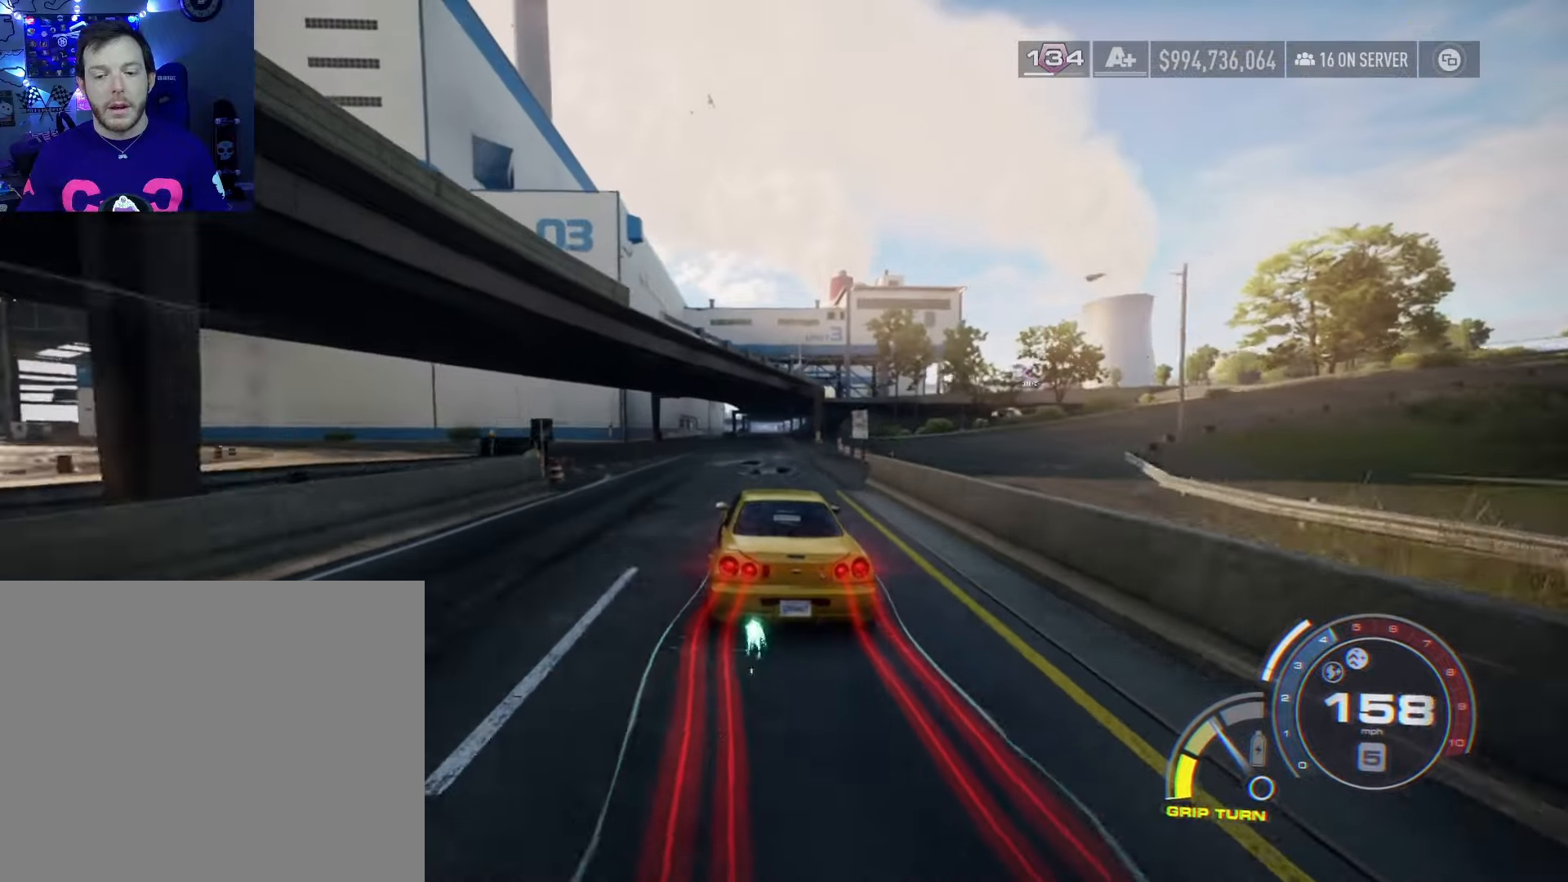
{"buttons": ["R2"], "left_stick": "center", "right_stick": "center", "events": []}
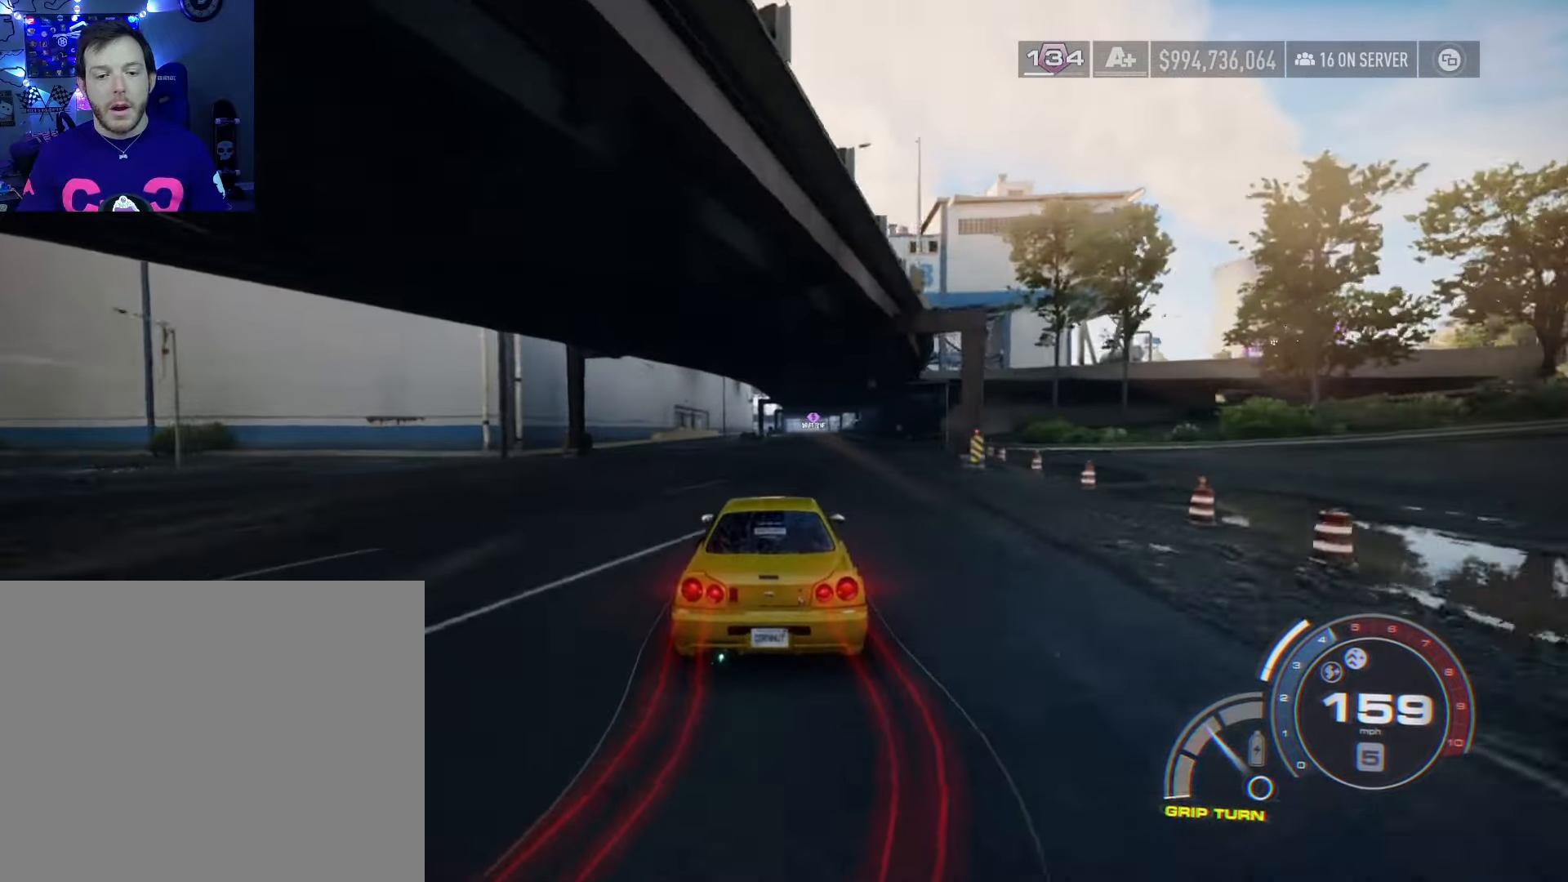
{"buttons": ["R2"], "left_stick": "center", "right_stick": "center", "events": [[200, "left_stick", "right"], [300, "L2", "down"], [434, "L2", "up"], [434, "left_stick", "center"]]}
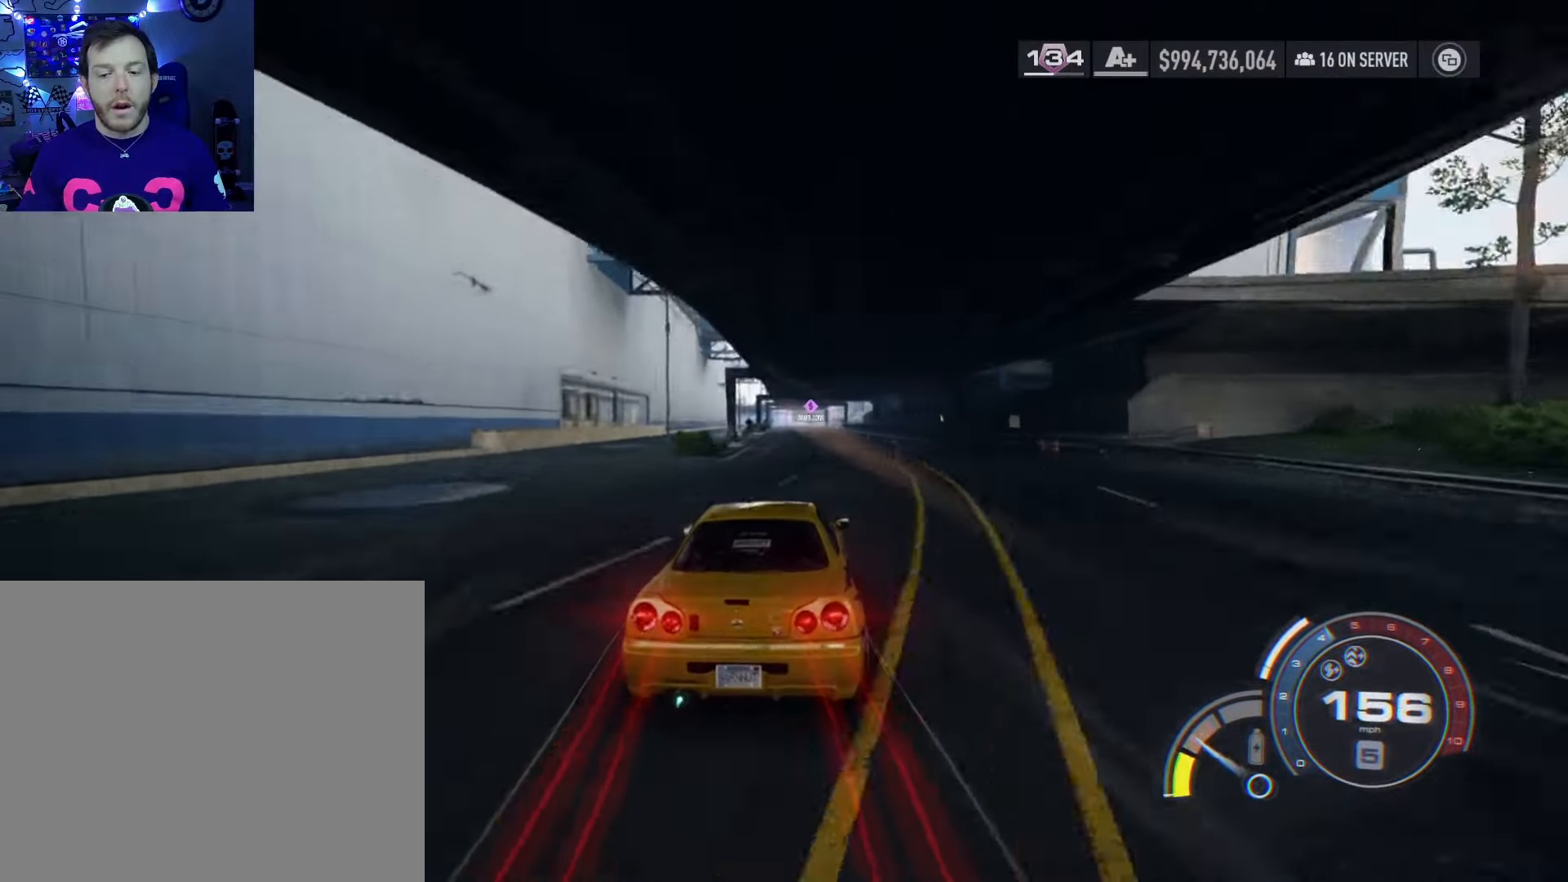
{"buttons": ["R2"], "left_stick": "center", "right_stick": "center", "events": []}
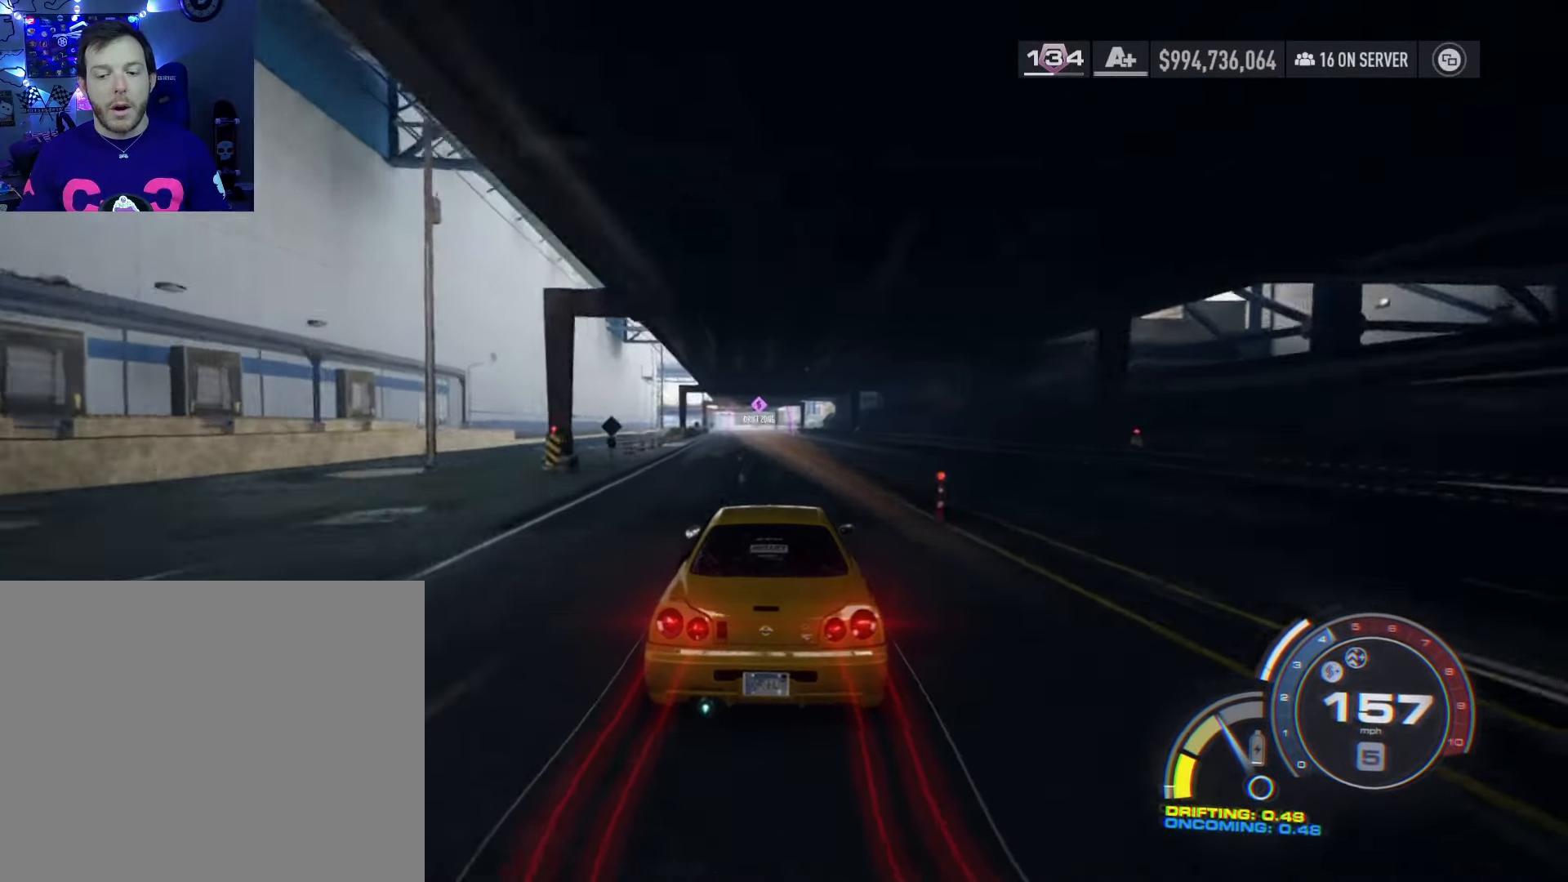
{"buttons": ["L2", "R2"], "left_stick": "left", "right_stick": "center", "events": [[317, "left_stick", "left"], [367, "L2", "down"]]}
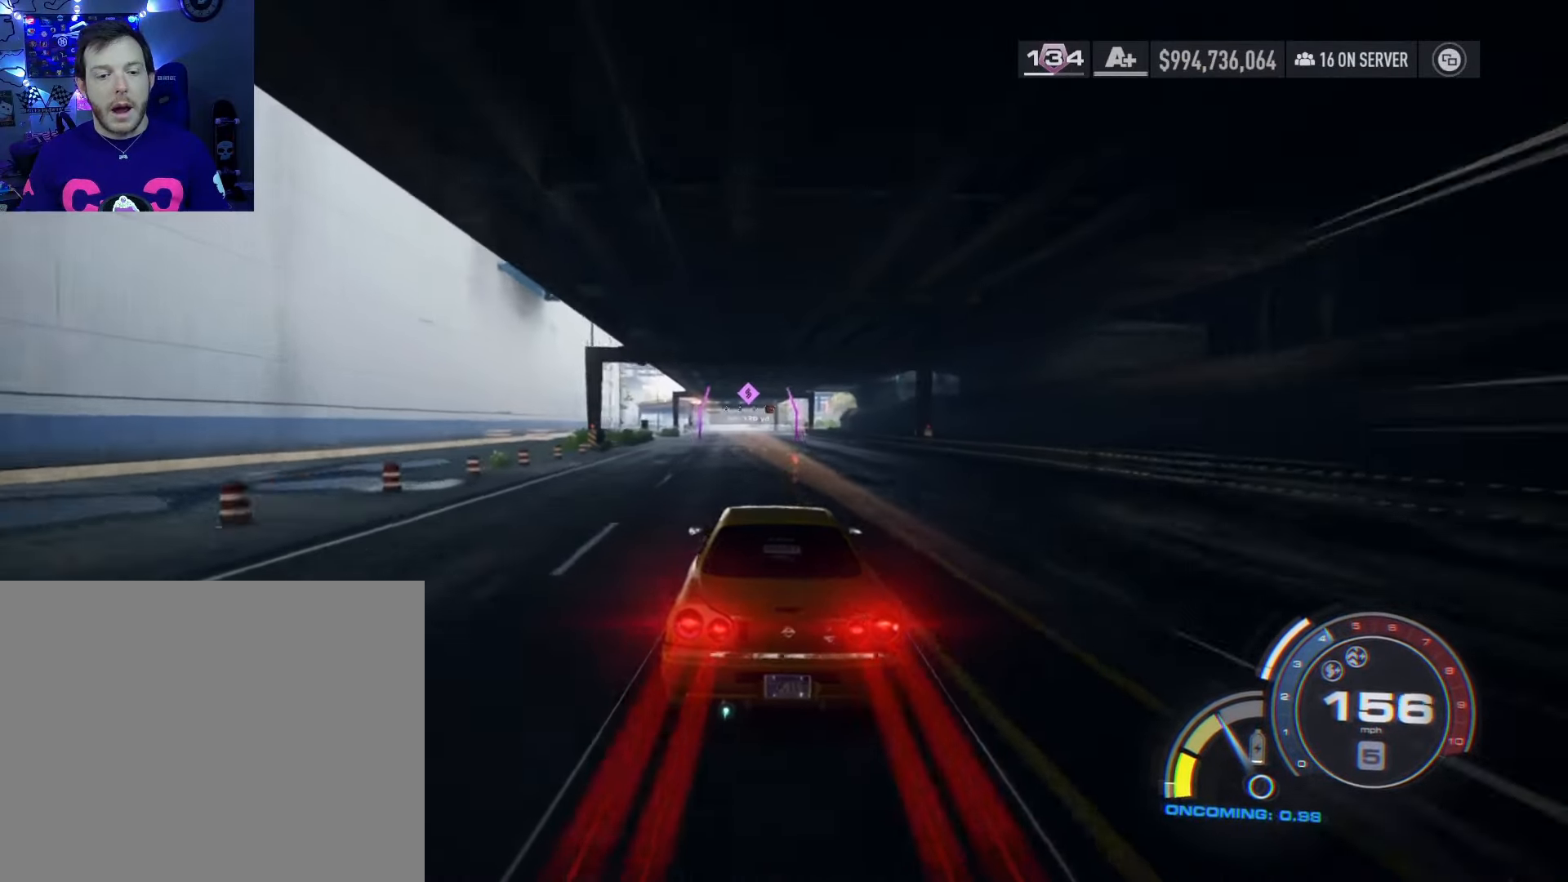
{"buttons": ["R2"], "left_stick": "center", "right_stick": "center", "events": [[17, "L2", "up"], [67, "left_stick", "center"]]}
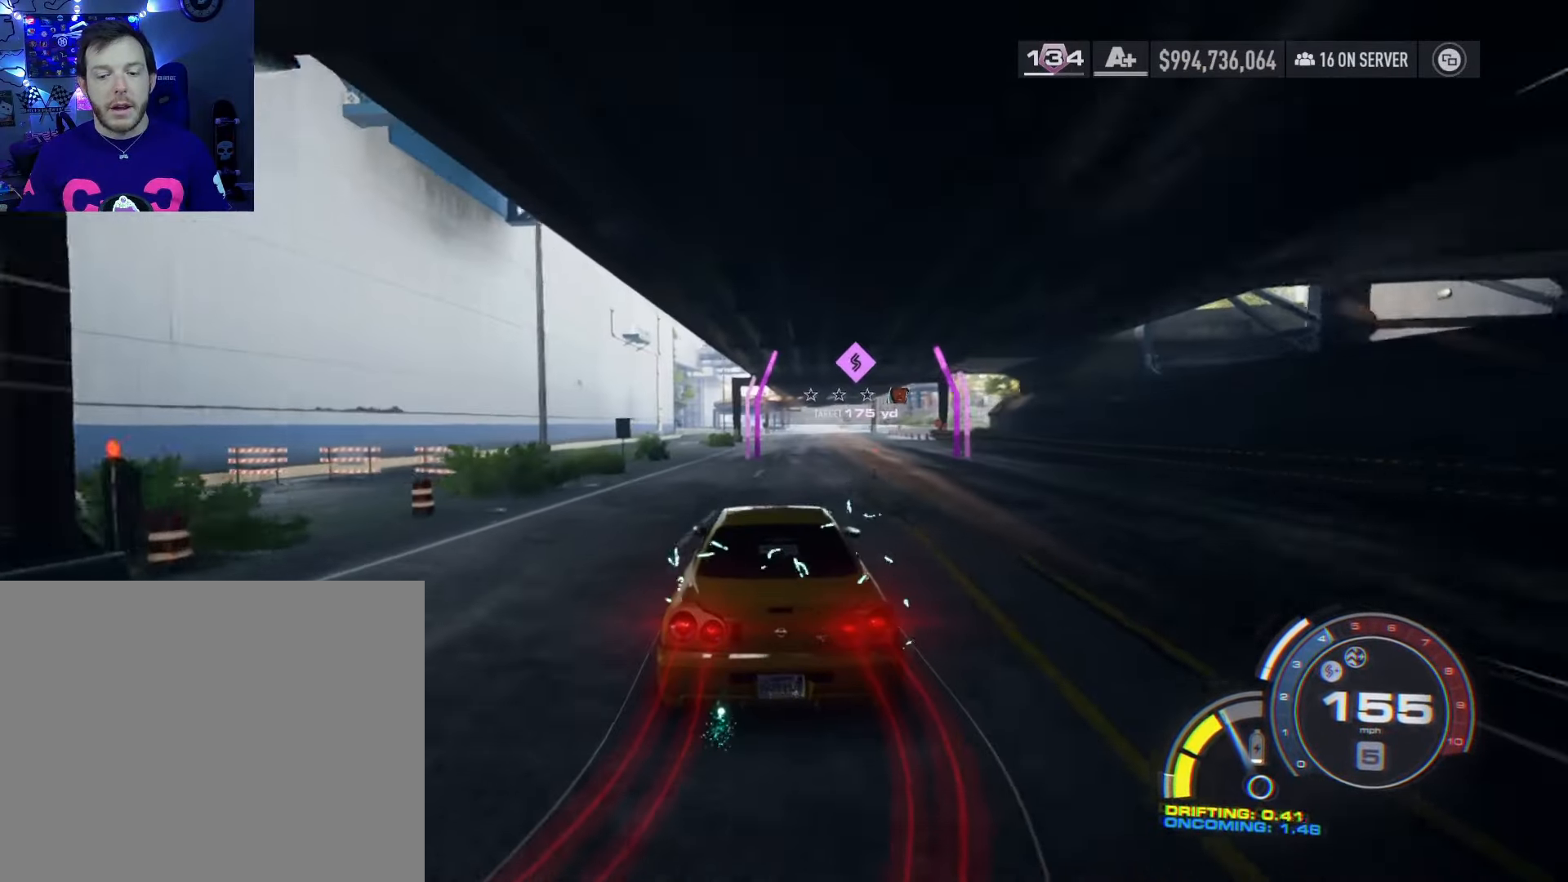
{"buttons": ["R2"], "left_stick": "center", "right_stick": "center", "events": [[17, "left_stick", "right"], [150, "L2", "down"], [284, "L2", "up"], [317, "left_stick", "center"]]}
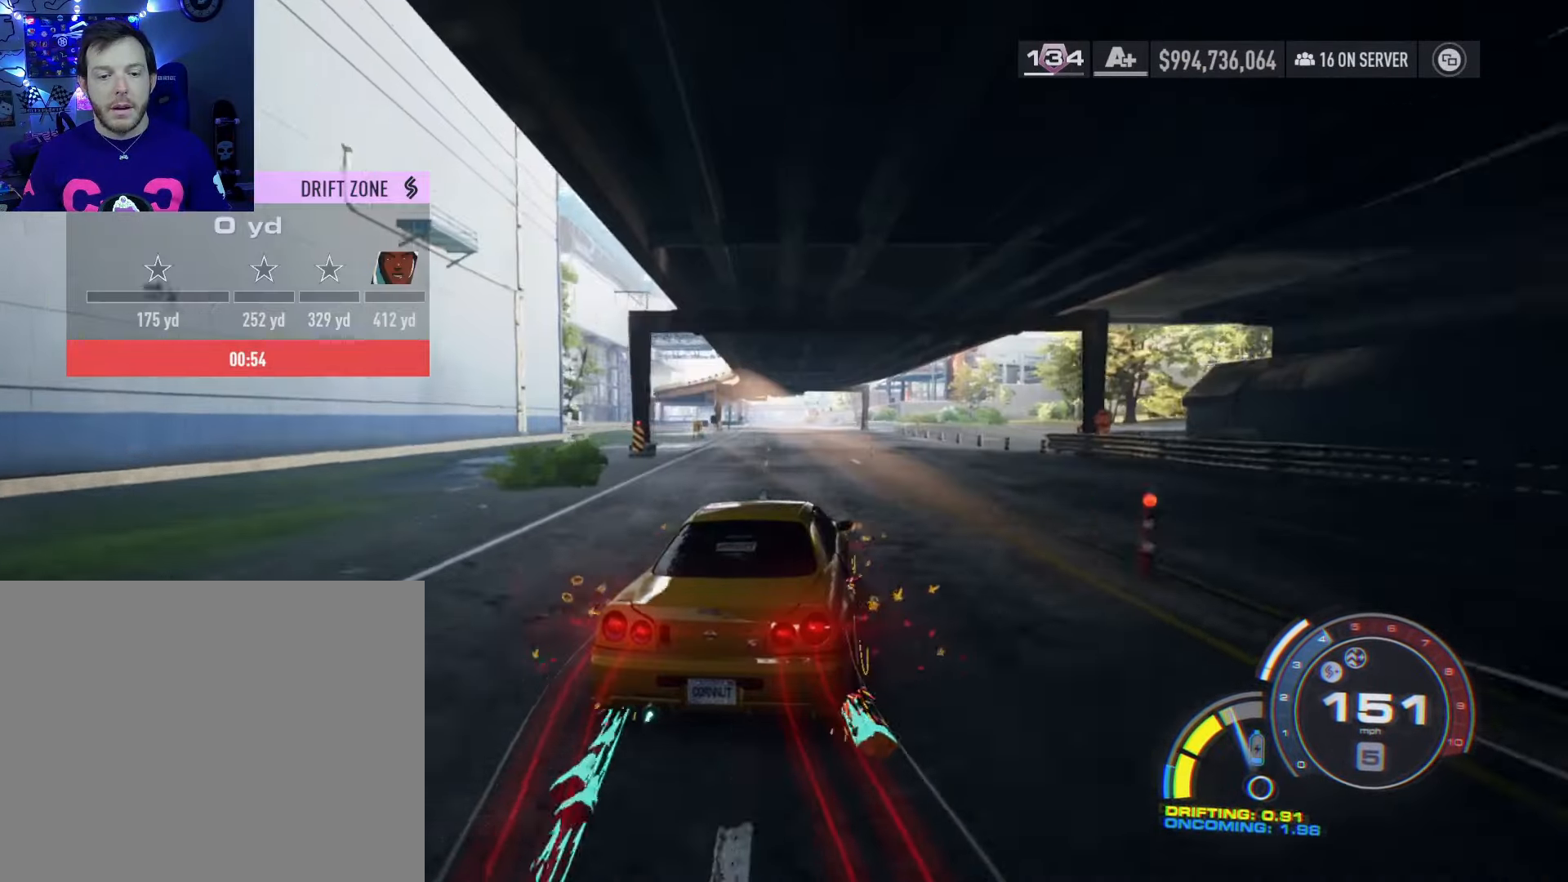
{"buttons": ["R2"], "left_stick": "right", "right_stick": "center", "events": [[17, "left_stick", "left"], [300, "left_stick", "center"], [350, "left_stick", "right"]]}
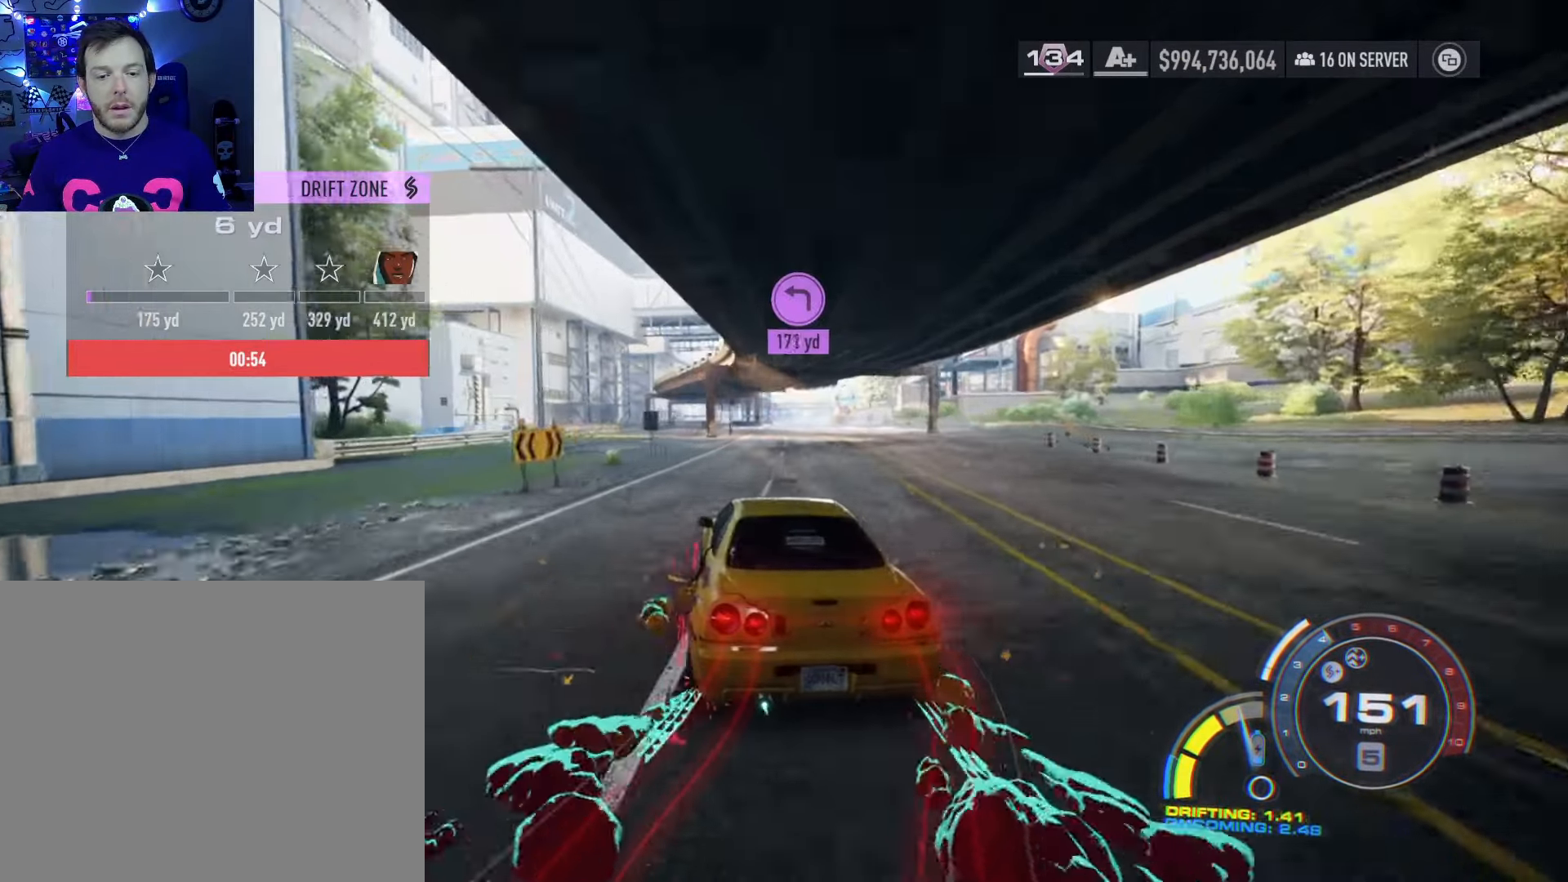
{"buttons": ["R2"], "left_stick": "center", "right_stick": "center", "events": [[184, "left_stick", "center"], [234, "left_stick", "left"], [467, "left_stick", "center"]]}
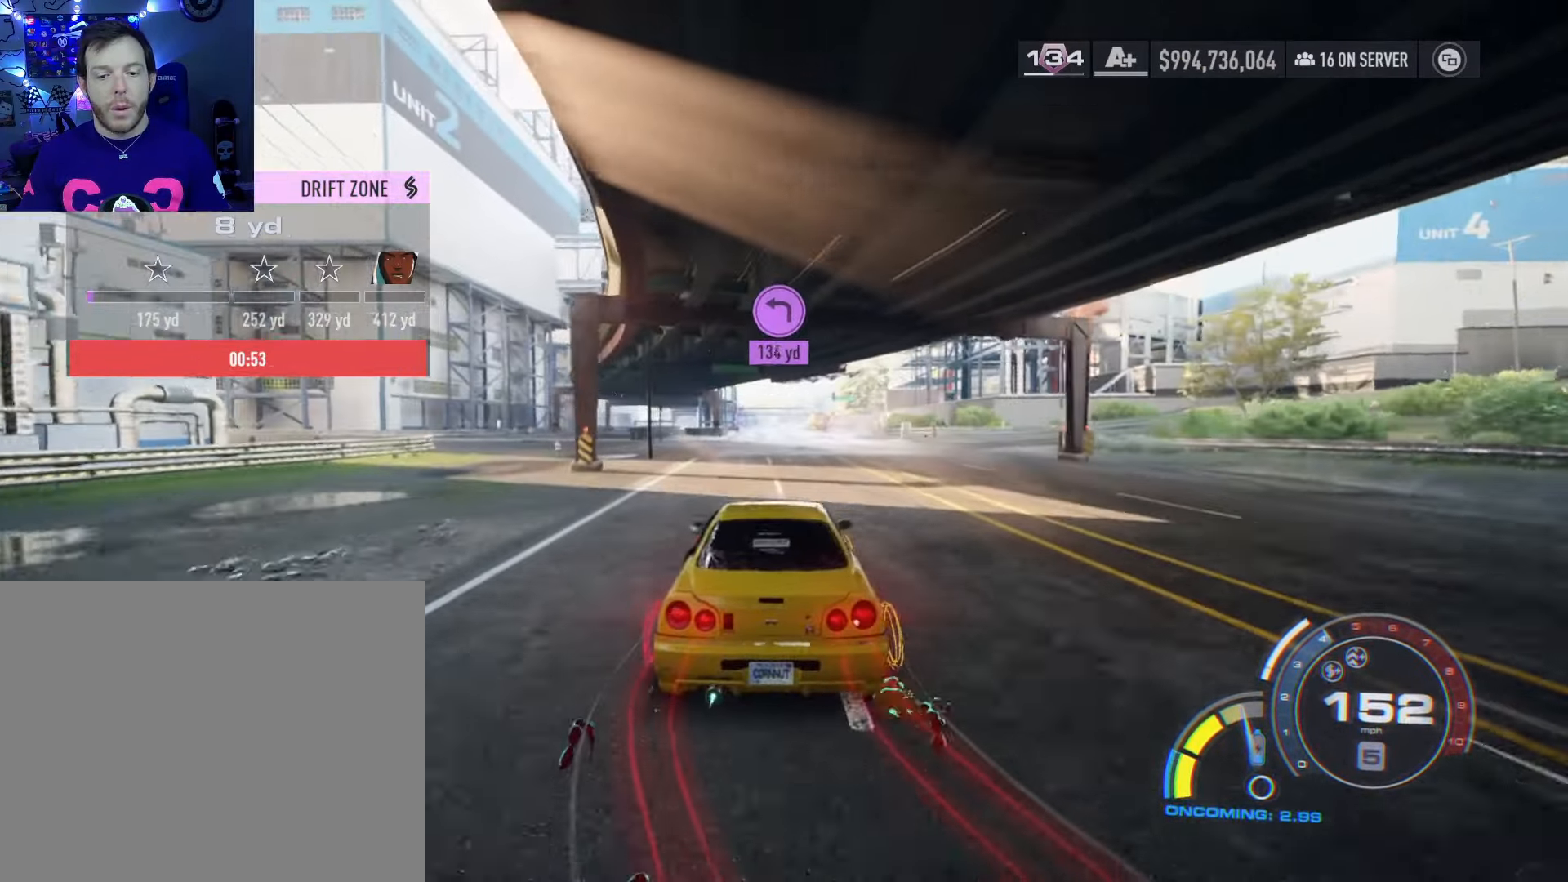
{"buttons": ["R2"], "left_stick": "center", "right_stick": "center", "events": [[17, "left_stick", "right"], [234, "left_stick", "center"]]}
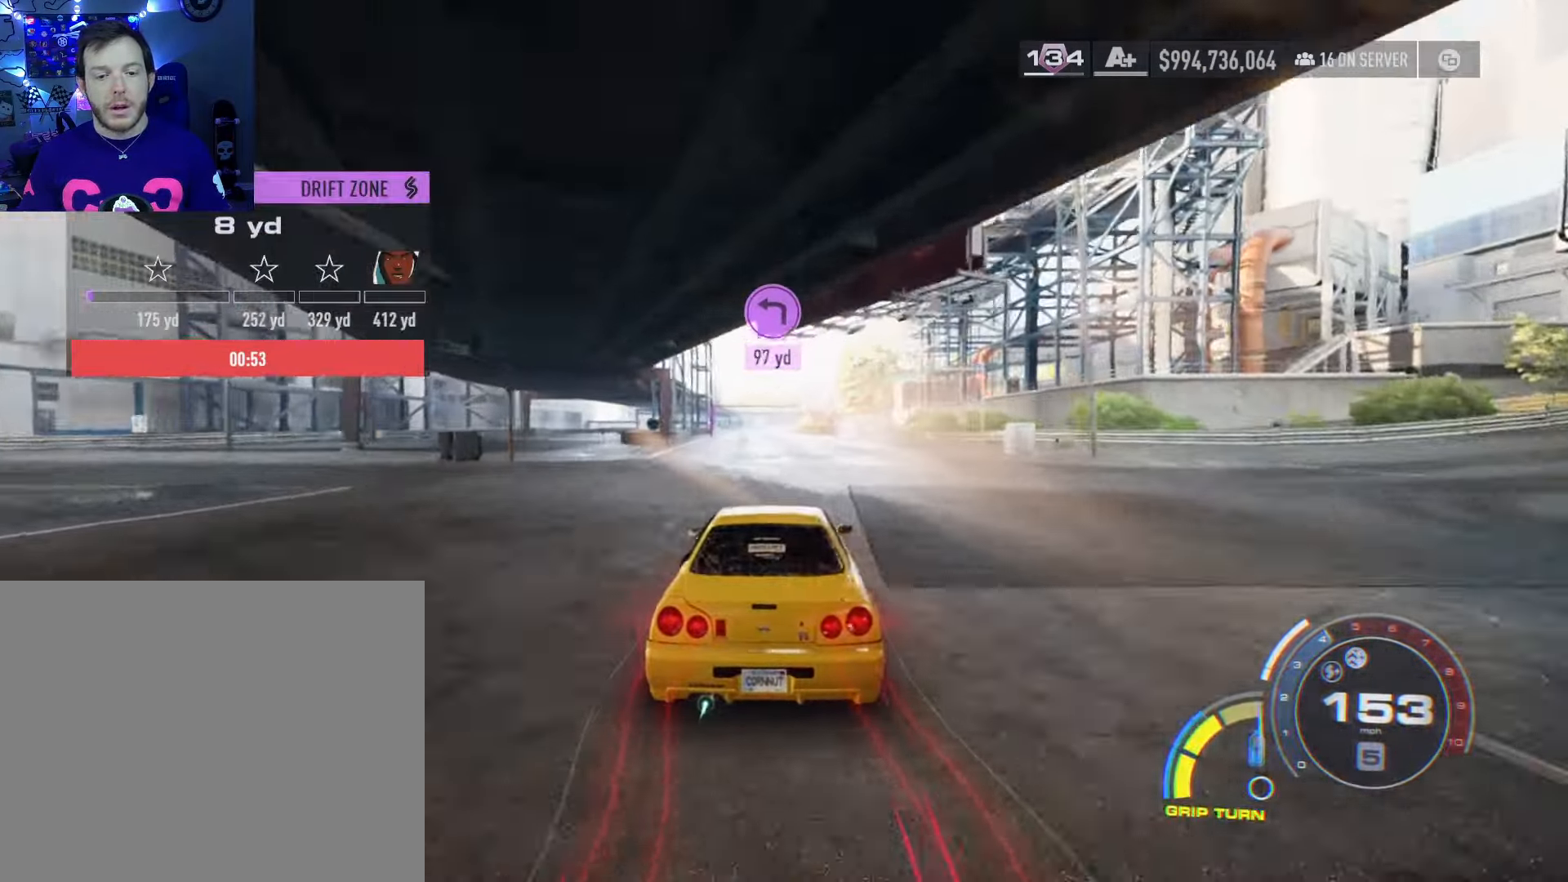
{"buttons": ["R2"], "left_stick": "center", "right_stick": "center", "events": []}
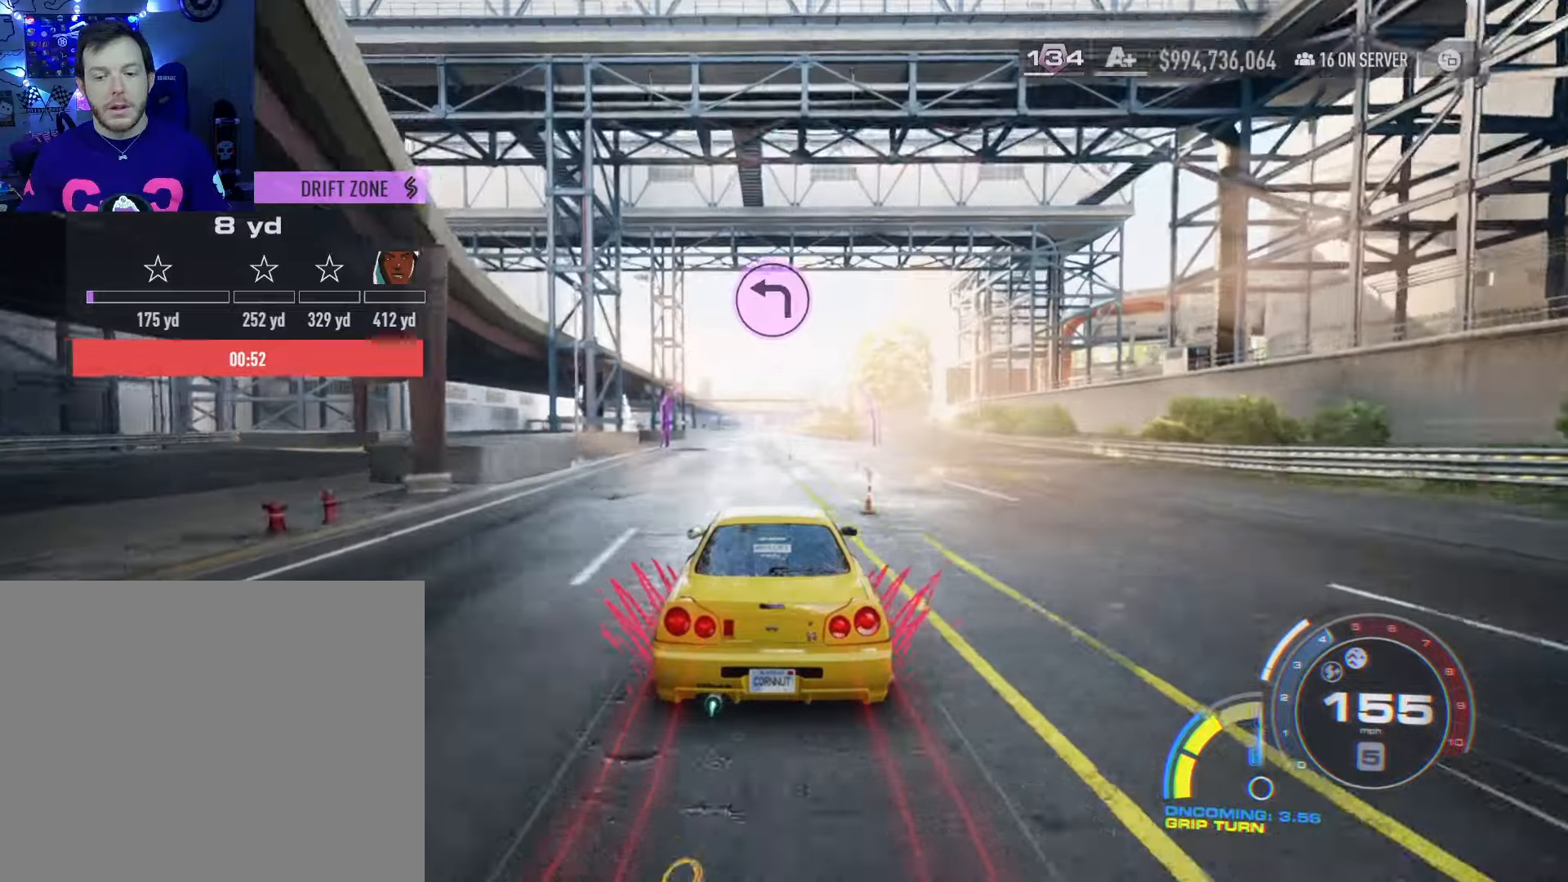
{"buttons": ["R2"], "left_stick": "center", "right_stick": "center", "events": [[117, "left_stick", "right"], [284, "left_stick", "center"]]}
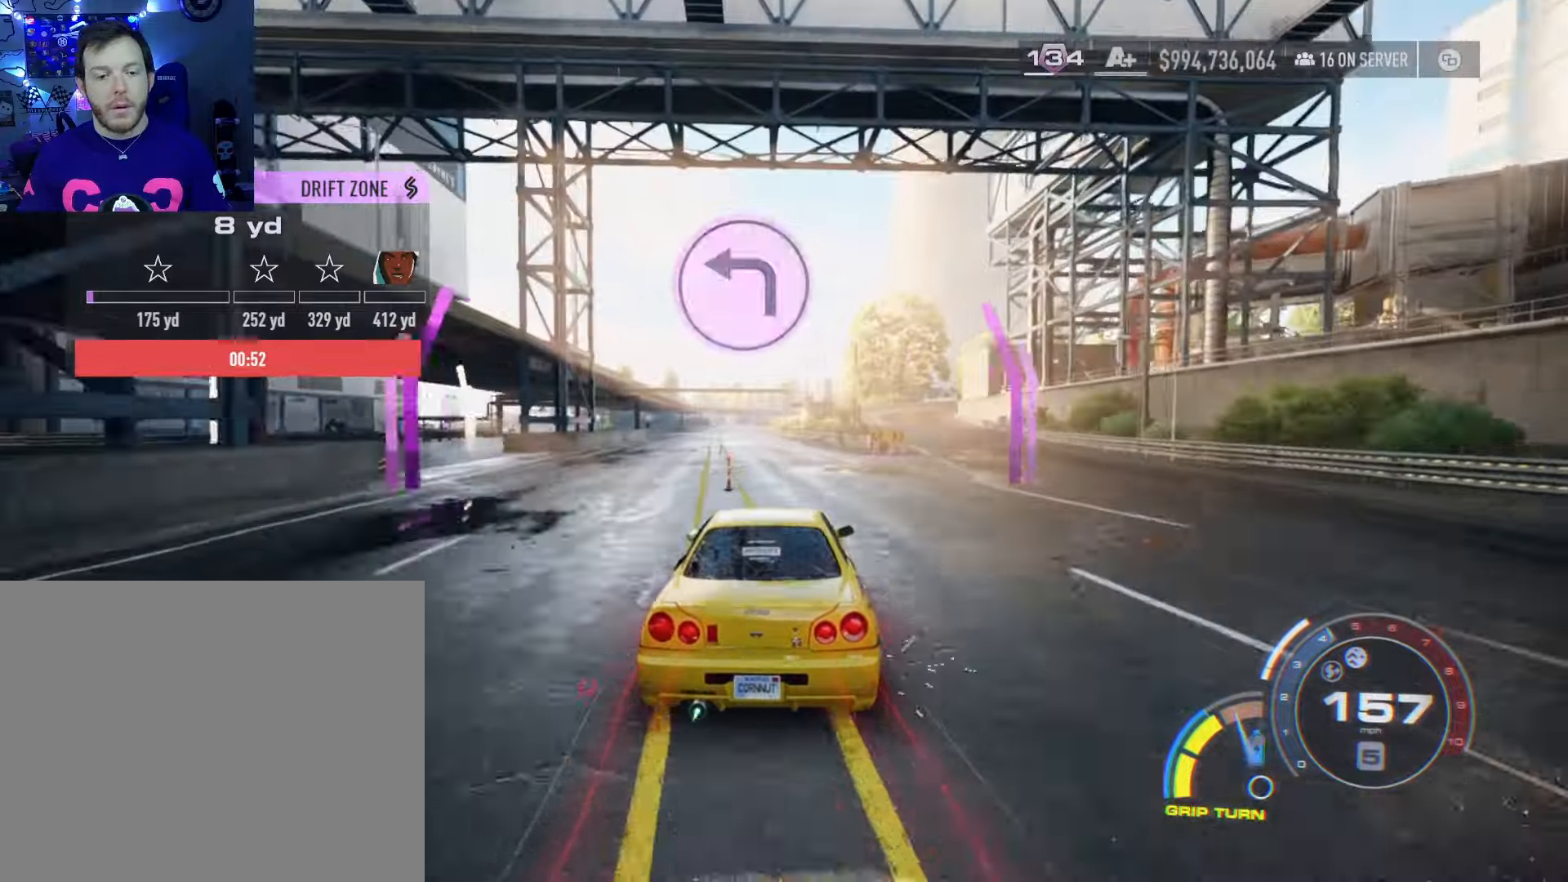
{"buttons": ["R2"], "left_stick": "left", "right_stick": "center", "events": [[350, "left_stick", "left"]]}
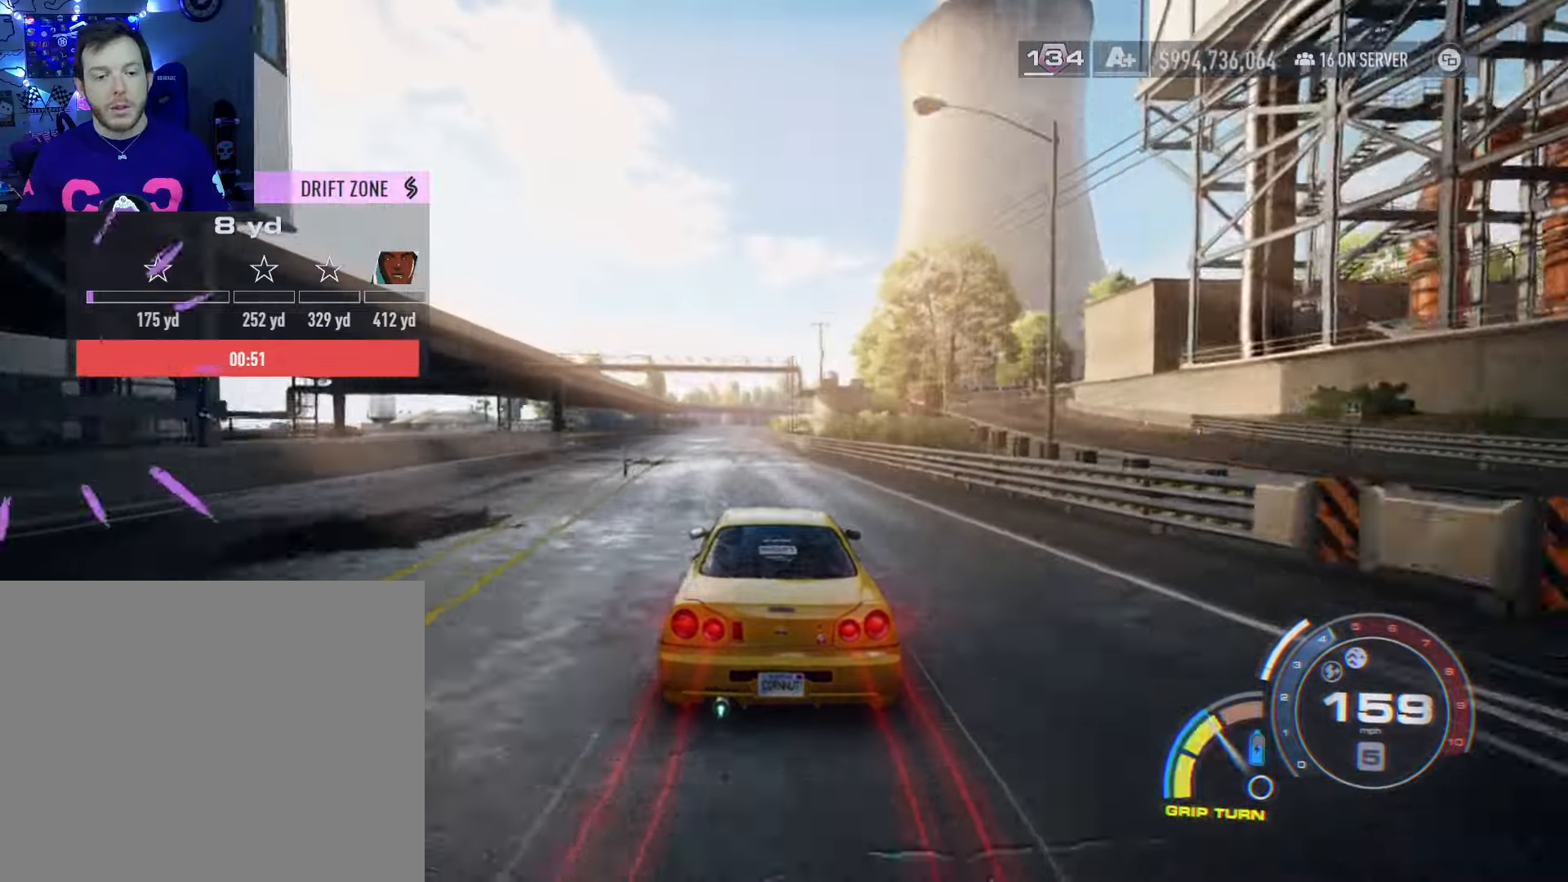
{"buttons": [], "left_stick": "left", "right_stick": "center", "events": [[50, "L2", "down"], [167, "R2", "up"], [184, "L2", "up"], [250, "left_stick", "center"], [334, "left_stick", "left"]]}
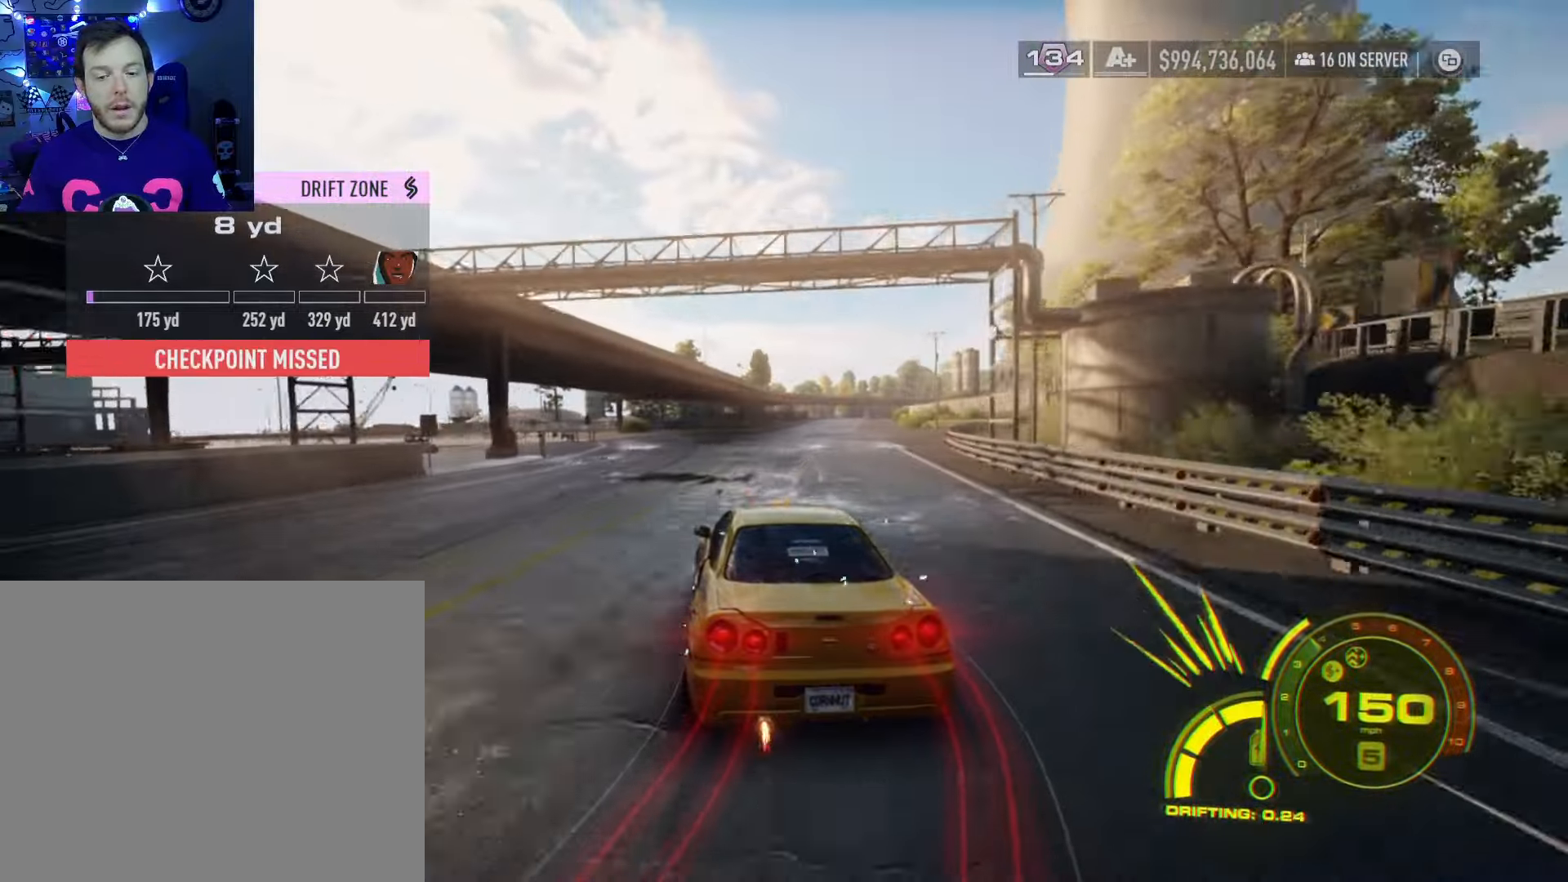
{"buttons": [], "left_stick": "left", "right_stick": "center", "events": [[50, "R2", "down"], [267, "R2", "up"]]}
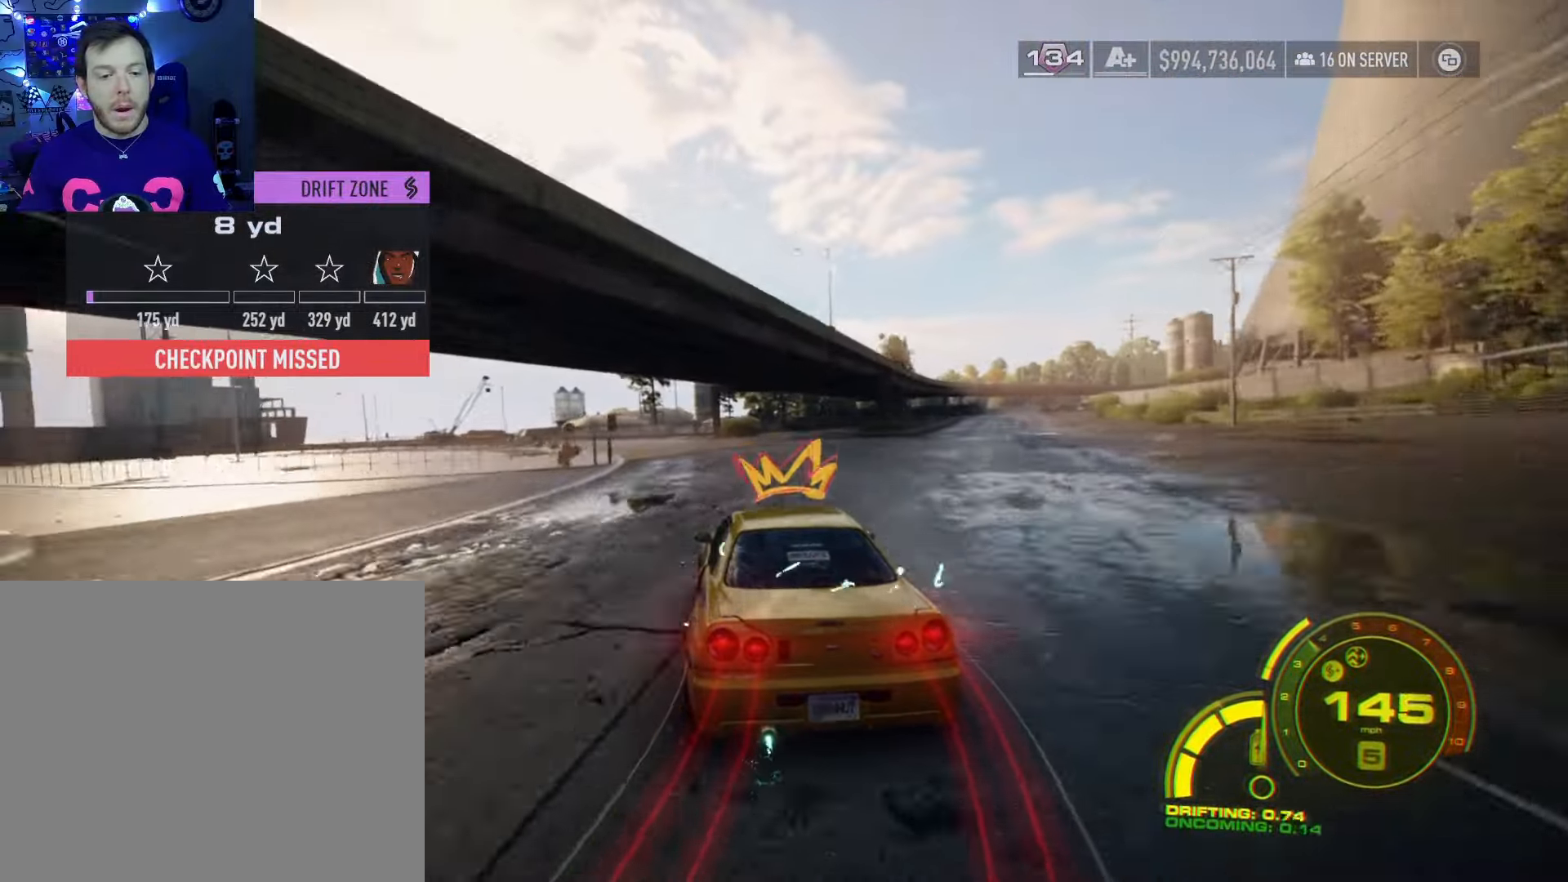
{"buttons": [], "left_stick": "left", "right_stick": "center", "events": []}
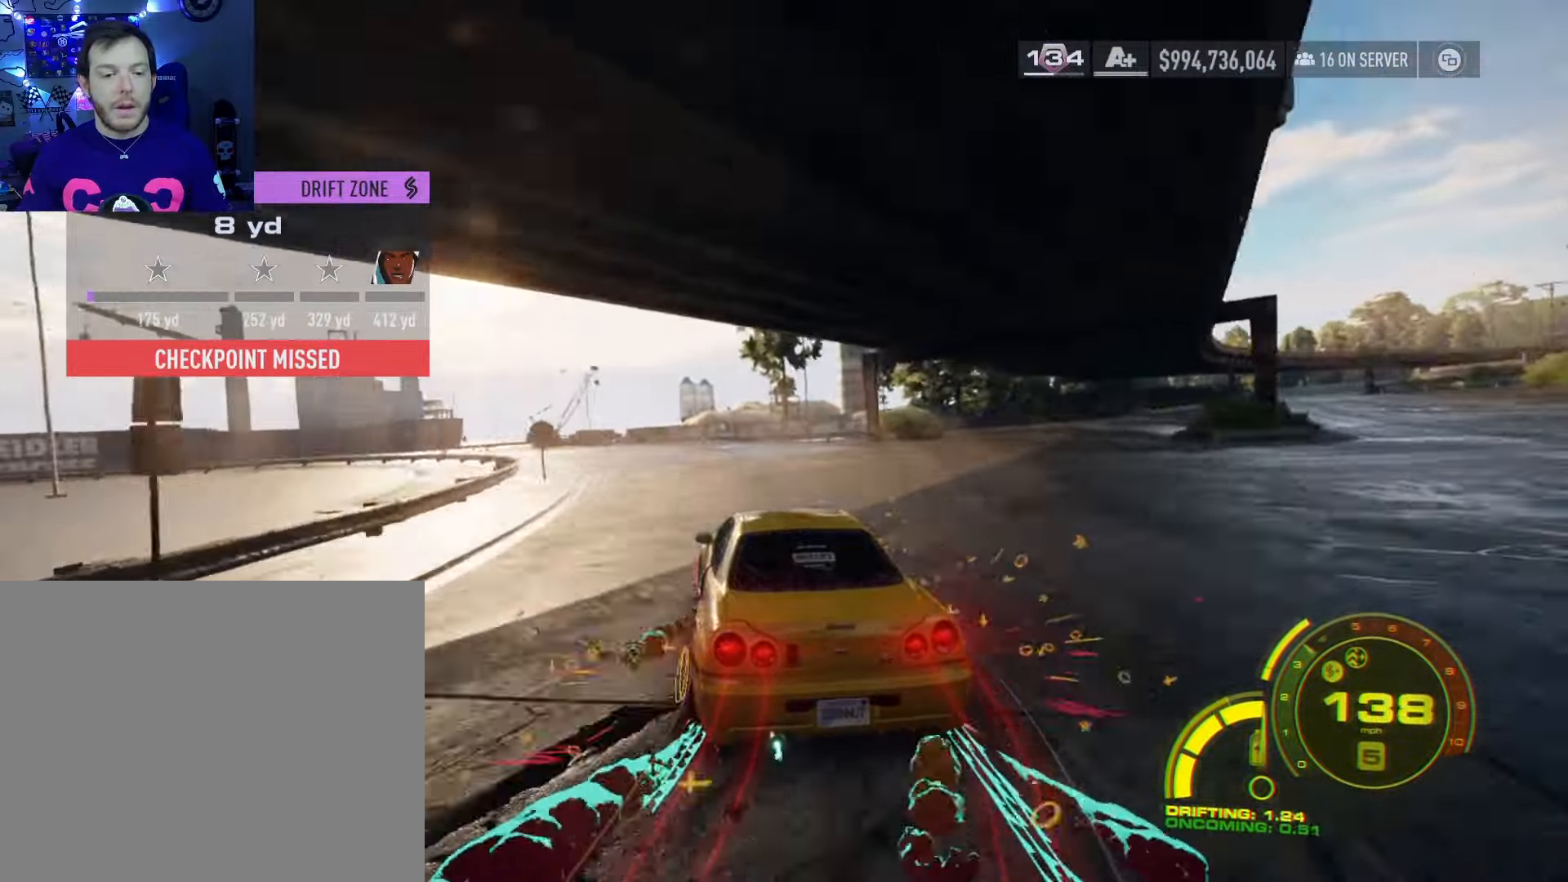
{"buttons": ["A", "X", "L1", "R2"], "left_stick": "left", "right_stick": "center", "events": [[334, "R2", "down"], [367, "A", "down"], [384, "X", "down"], [484, "L1", "down"]]}
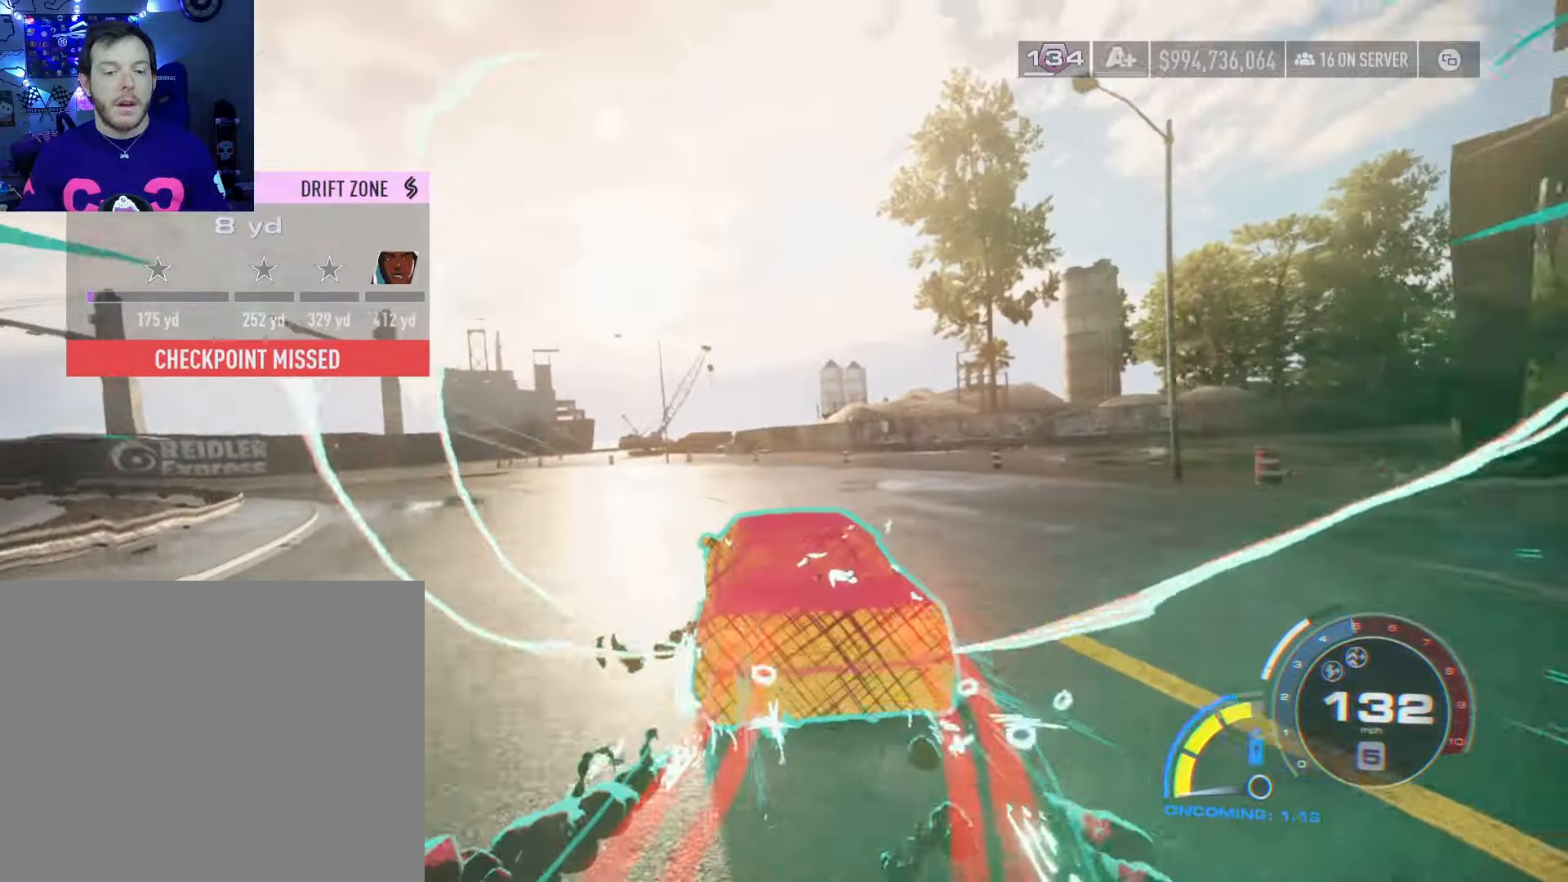
{"buttons": [], "left_stick": "right", "right_stick": "center", "events": [[50, "R2", "up"], [50, "X", "up"], [67, "A", "up"], [117, "L1", "up"], [167, "left_stick", "center"], [467, "left_stick", "right"]]}
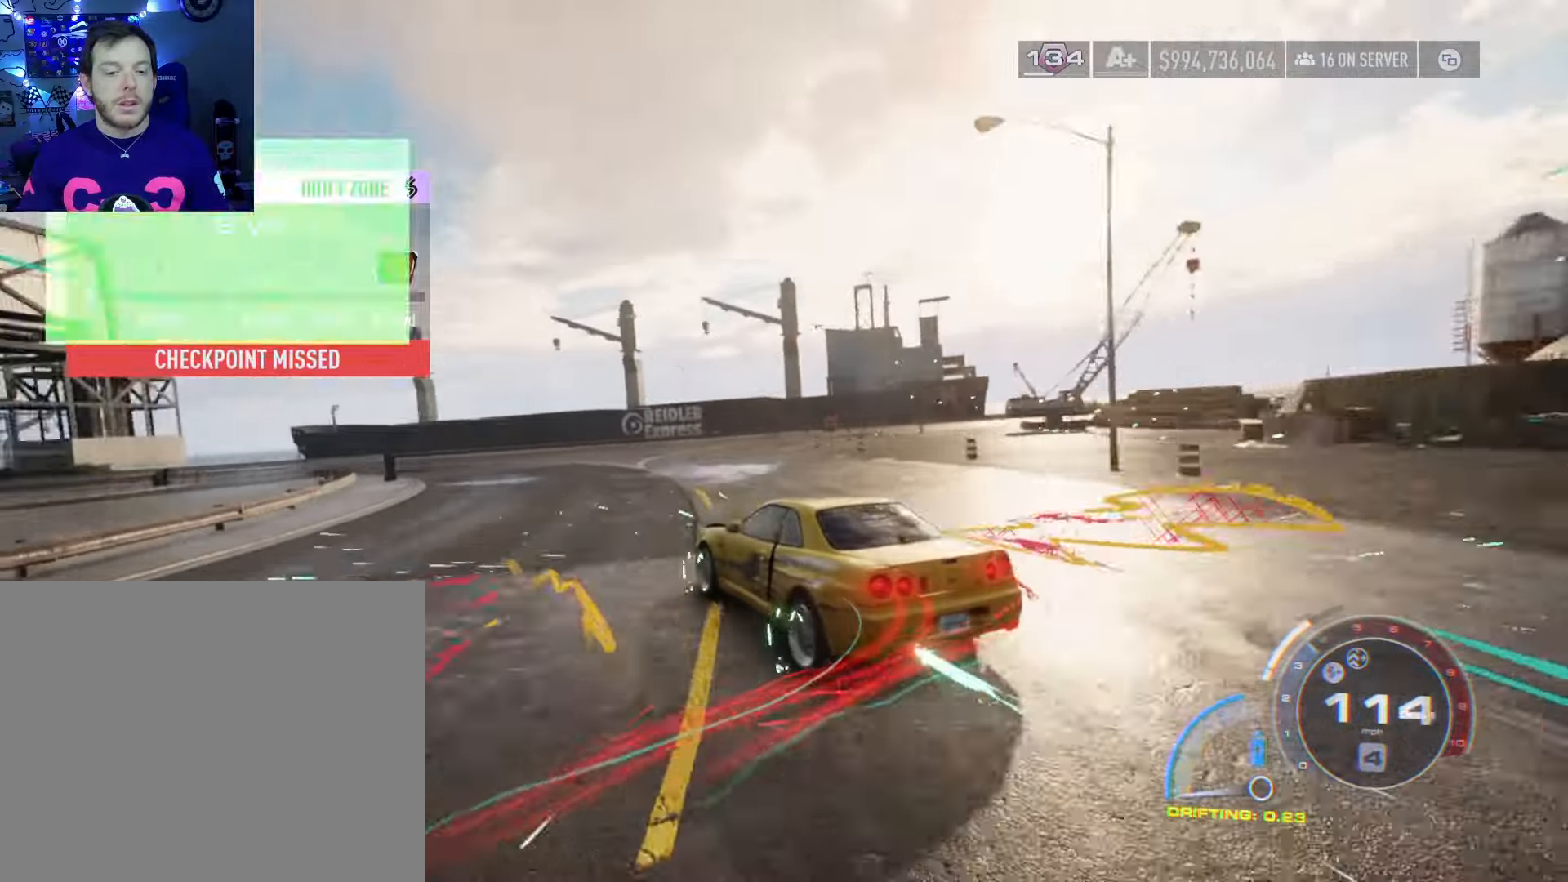
{"buttons": ["A", "R2"], "left_stick": "center", "right_stick": "center", "events": [[17, "R2", "down"], [134, "A", "down"], [417, "left_stick", "center"]]}
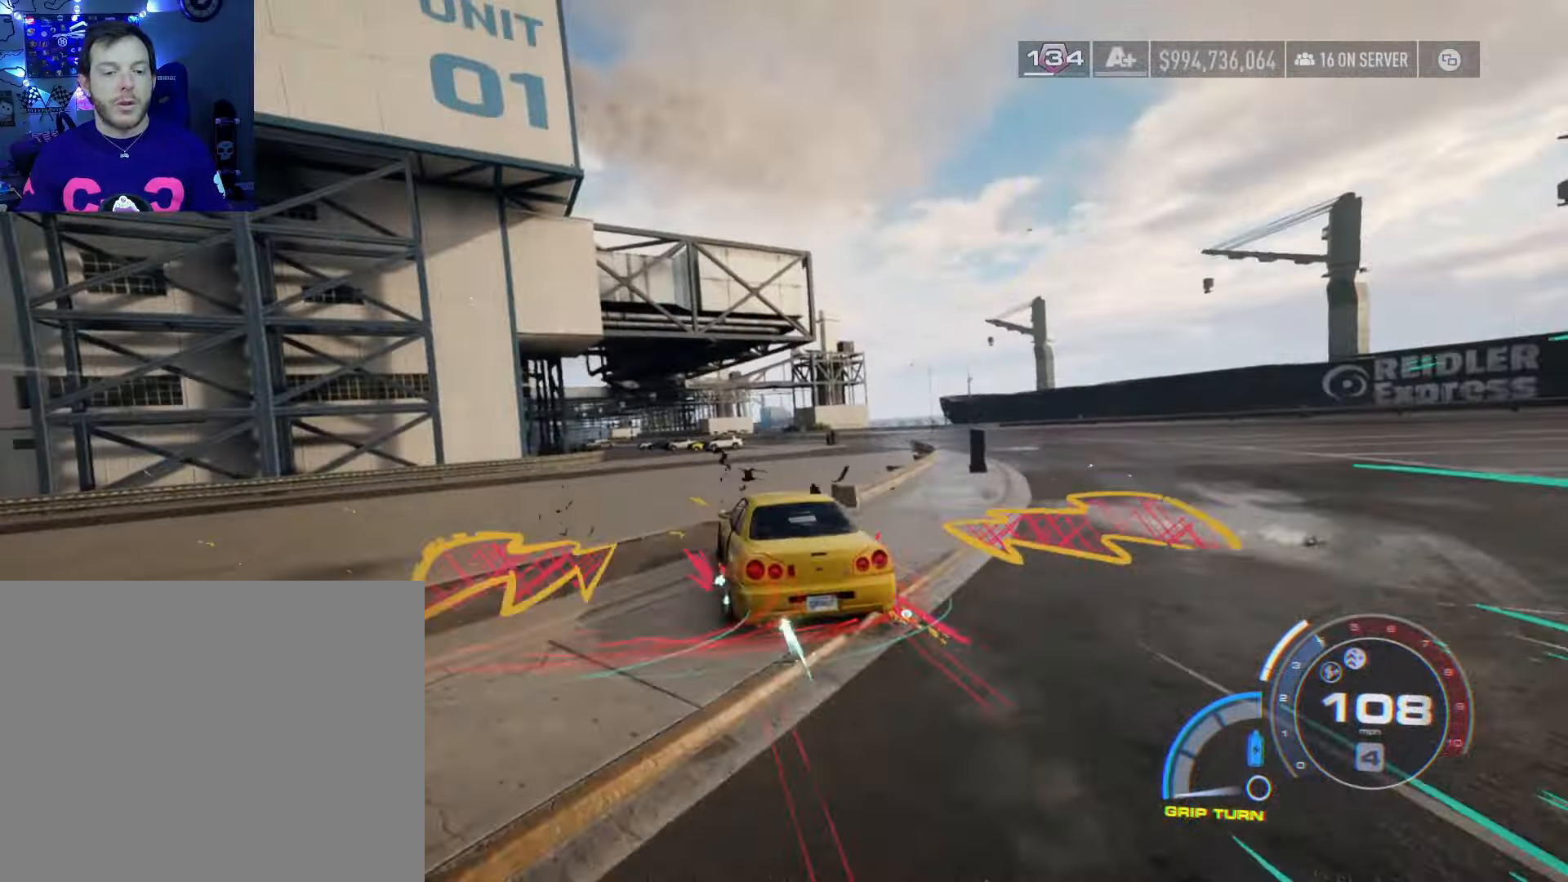
{"buttons": ["A", "R2"], "left_stick": "left", "right_stick": "center", "events": [[167, "left_stick", "left"], [334, "left_stick", "center"], [467, "left_stick", "left"]]}
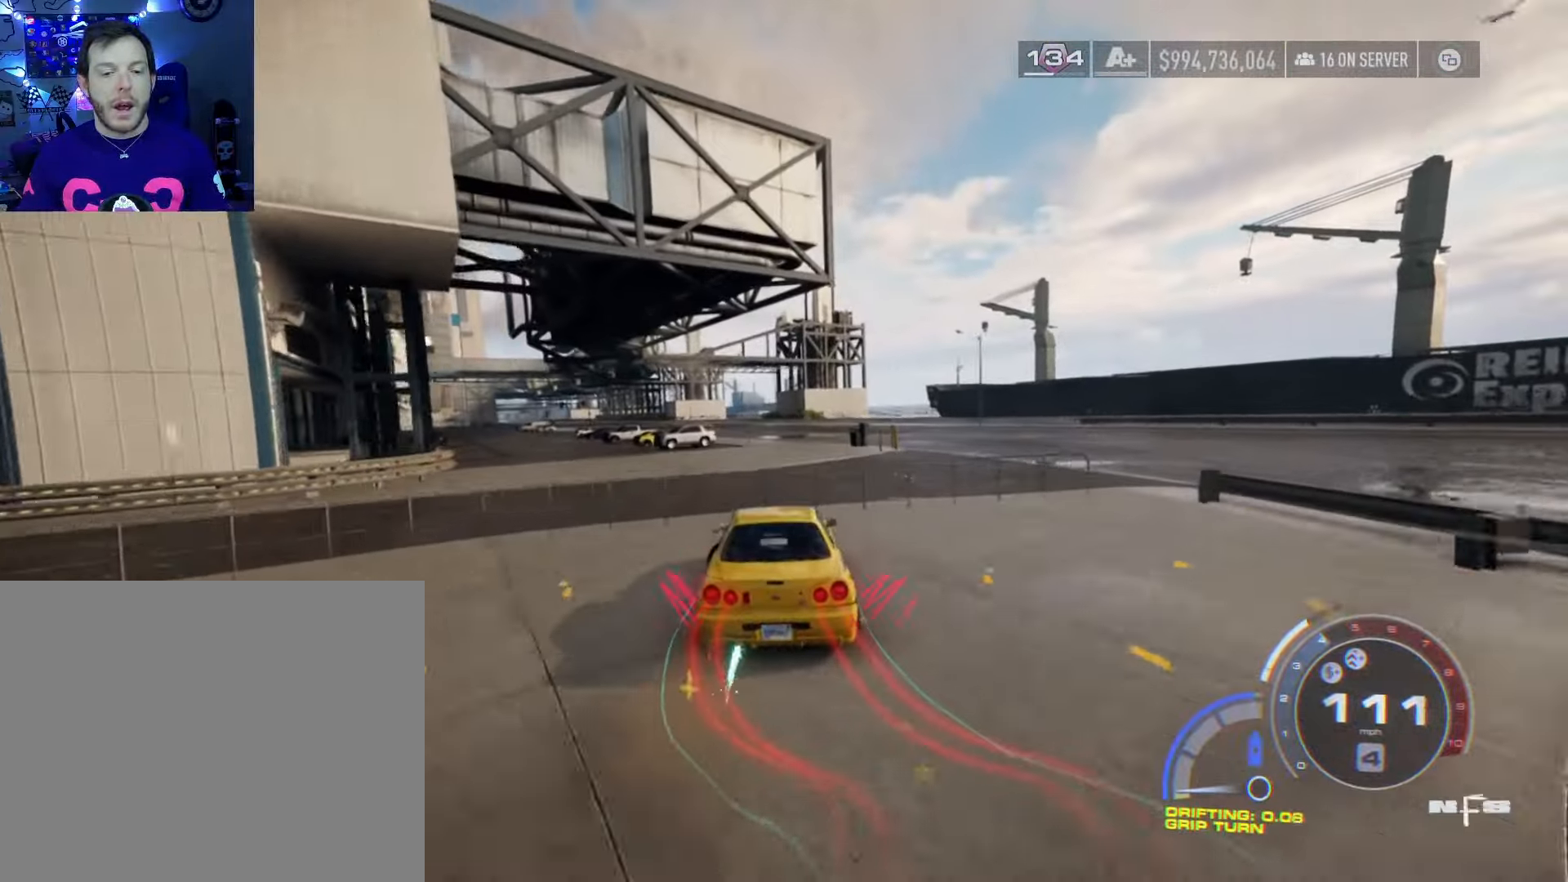
{"buttons": ["A", "R2"], "left_stick": "center", "right_stick": "center", "events": [[217, "left_stick", "center"], [284, "left_stick", "left"], [484, "left_stick", "center"]]}
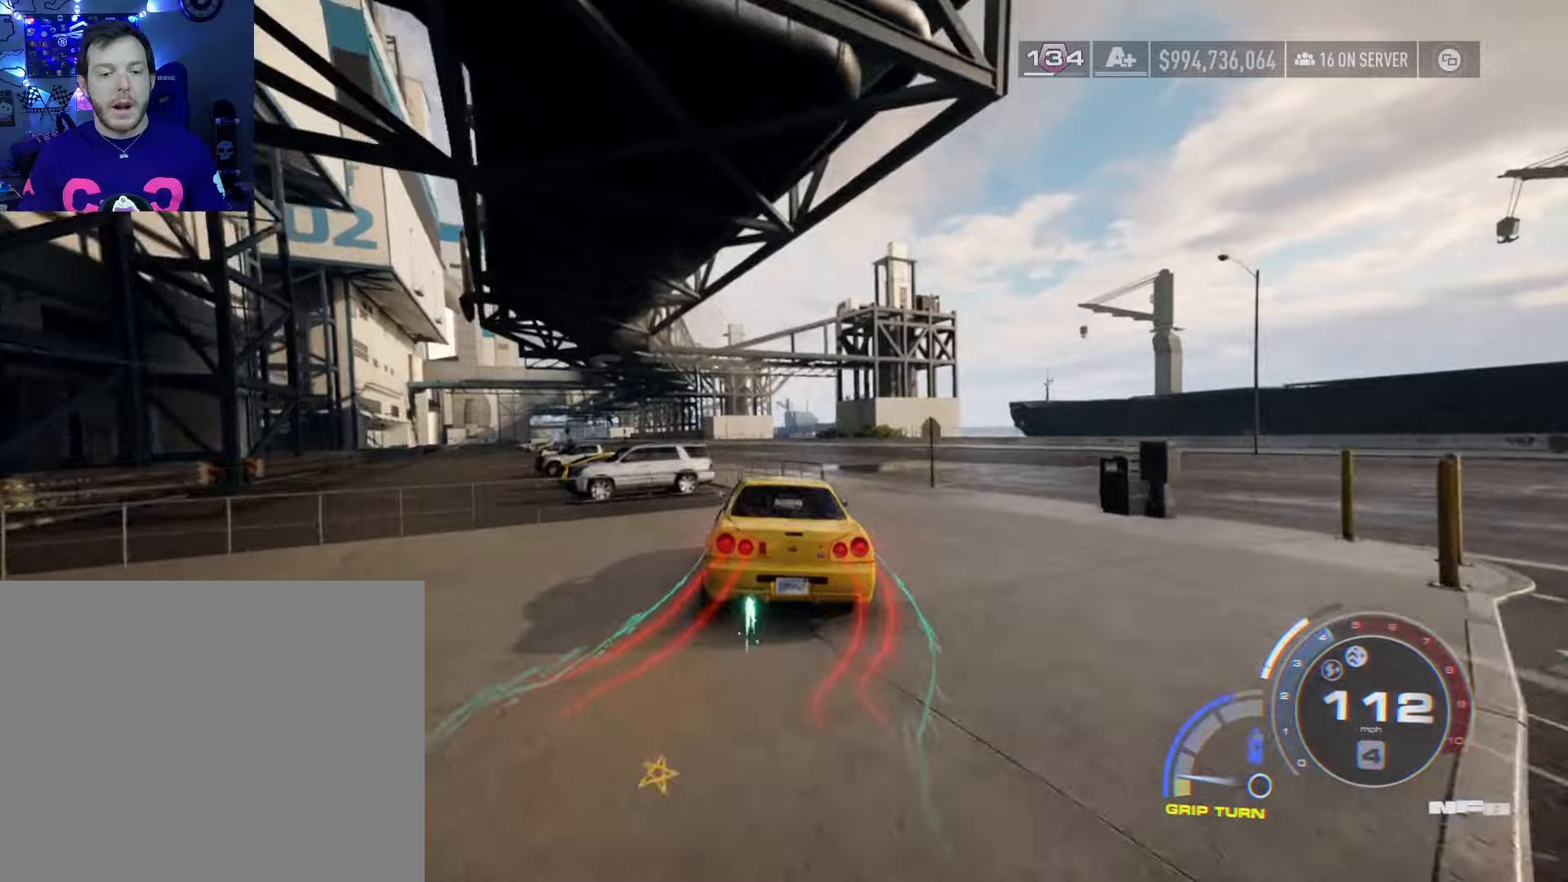
{"buttons": ["A", "R2"], "left_stick": "left", "right_stick": "center", "events": [[434, "left_stick", "left"]]}
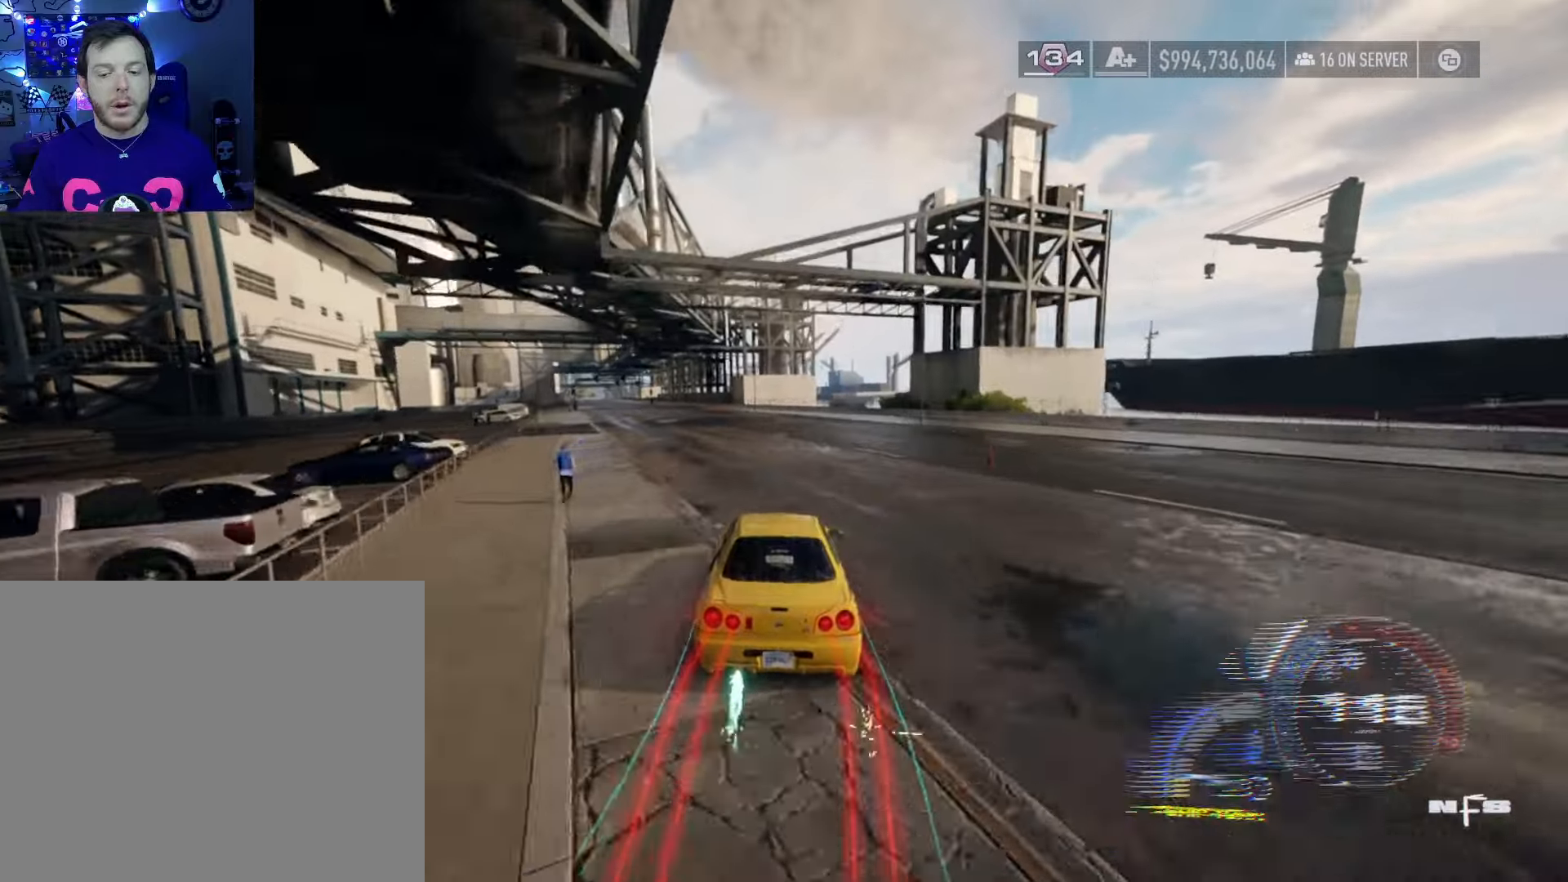
{"buttons": ["A", "R2"], "left_stick": "center", "right_stick": "center", "events": [[184, "left_stick", "center"], [250, "left_stick", "left"], [334, "L2", "down"], [467, "L2", "up"], [500, "left_stick", "center"]]}
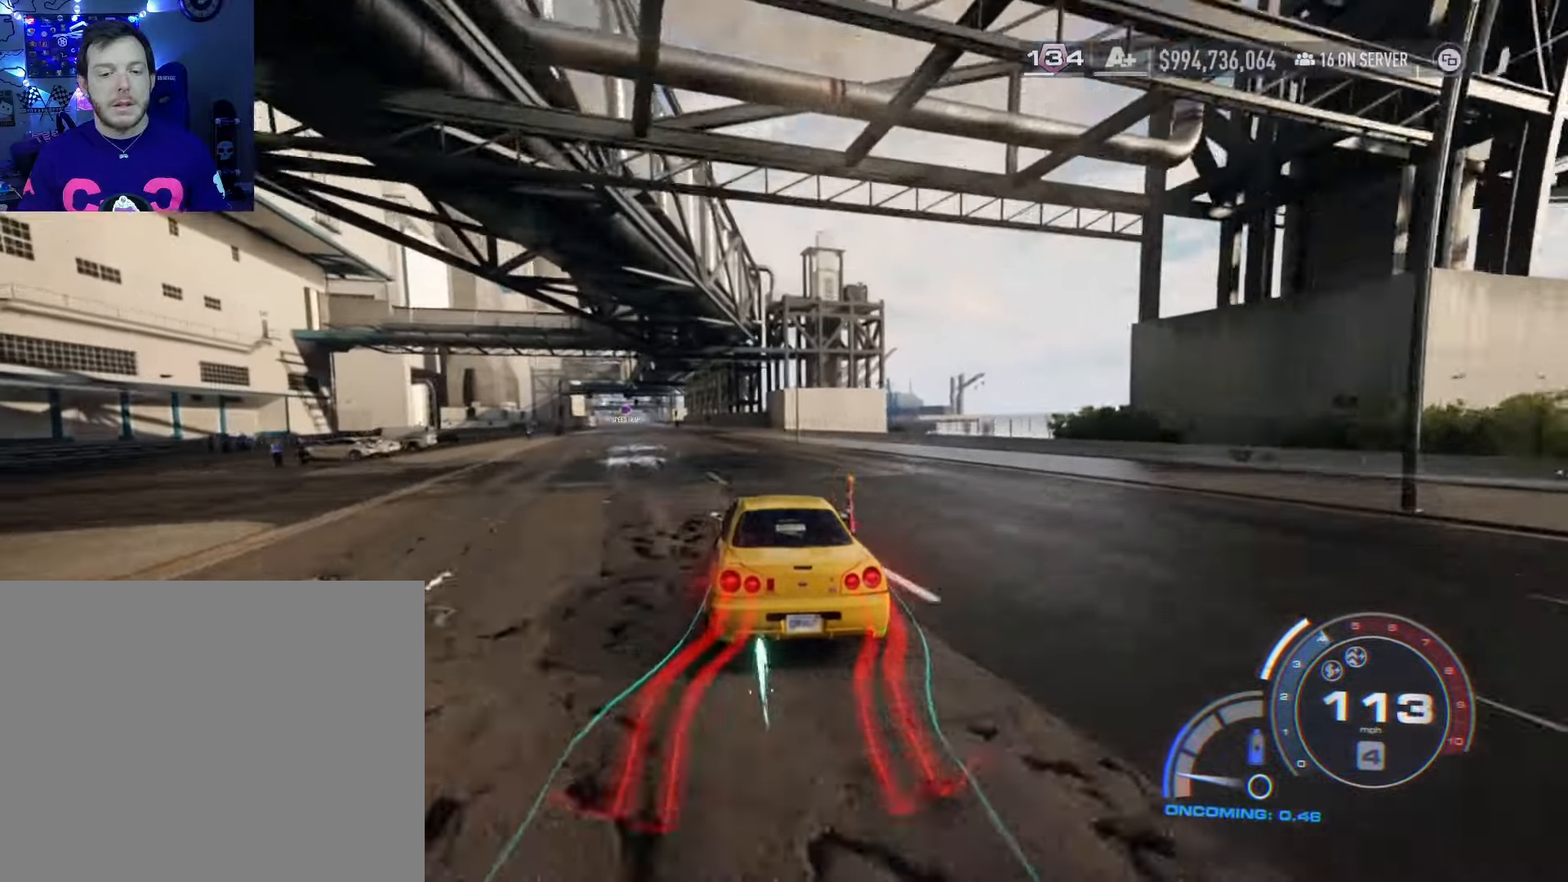
{"buttons": ["A", "R2"], "left_stick": "center", "right_stick": "center", "events": [[200, "left_stick", "left"], [417, "left_stick", "center"]]}